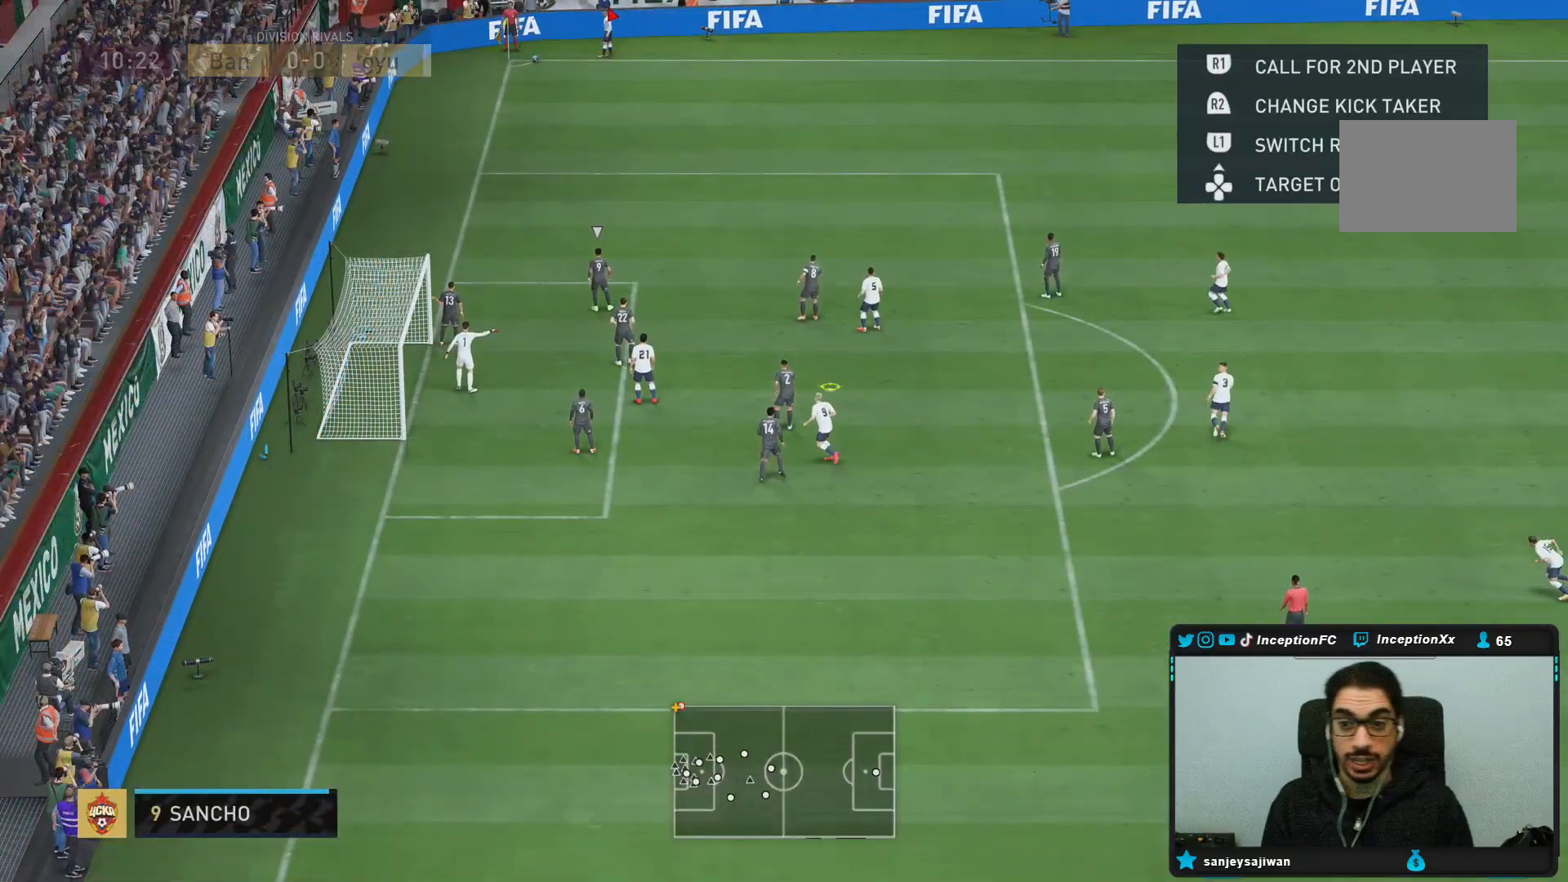
Gameplay with a controller (PlayStation layout); each line is a JSON object with the inputs held at the frame after it. "events" lists button and stick changes between this image and that frame as [ms after this image, input, new state], when the widget could be followed in between. Not read: L3 R3 left_stick other_buttons.
{"buttons": [], "right_stick": "center", "events": []}
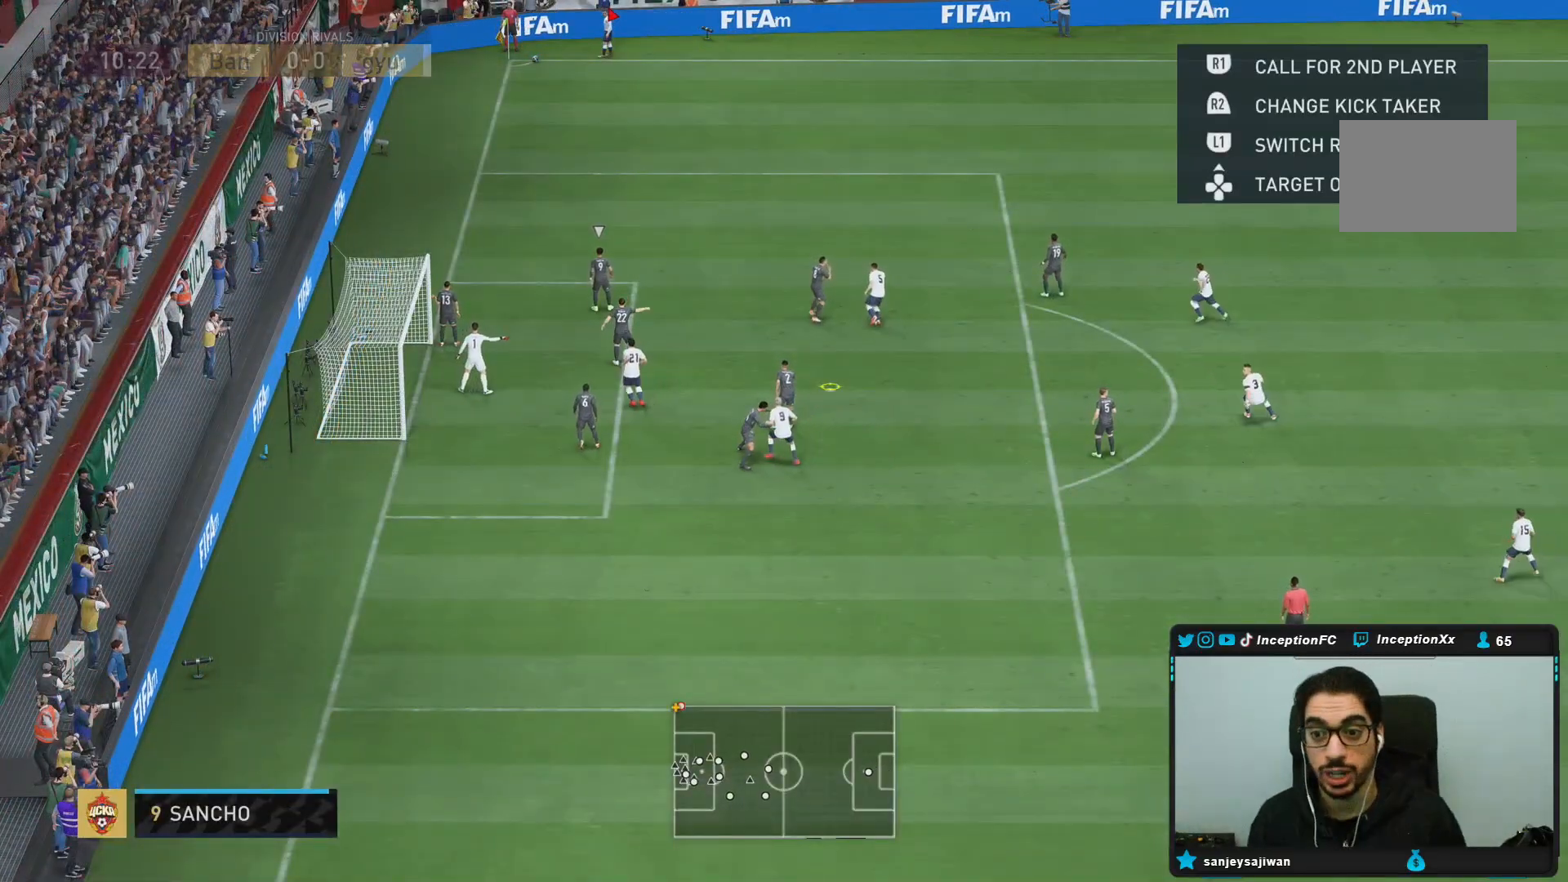
{"buttons": [], "right_stick": "center", "events": []}
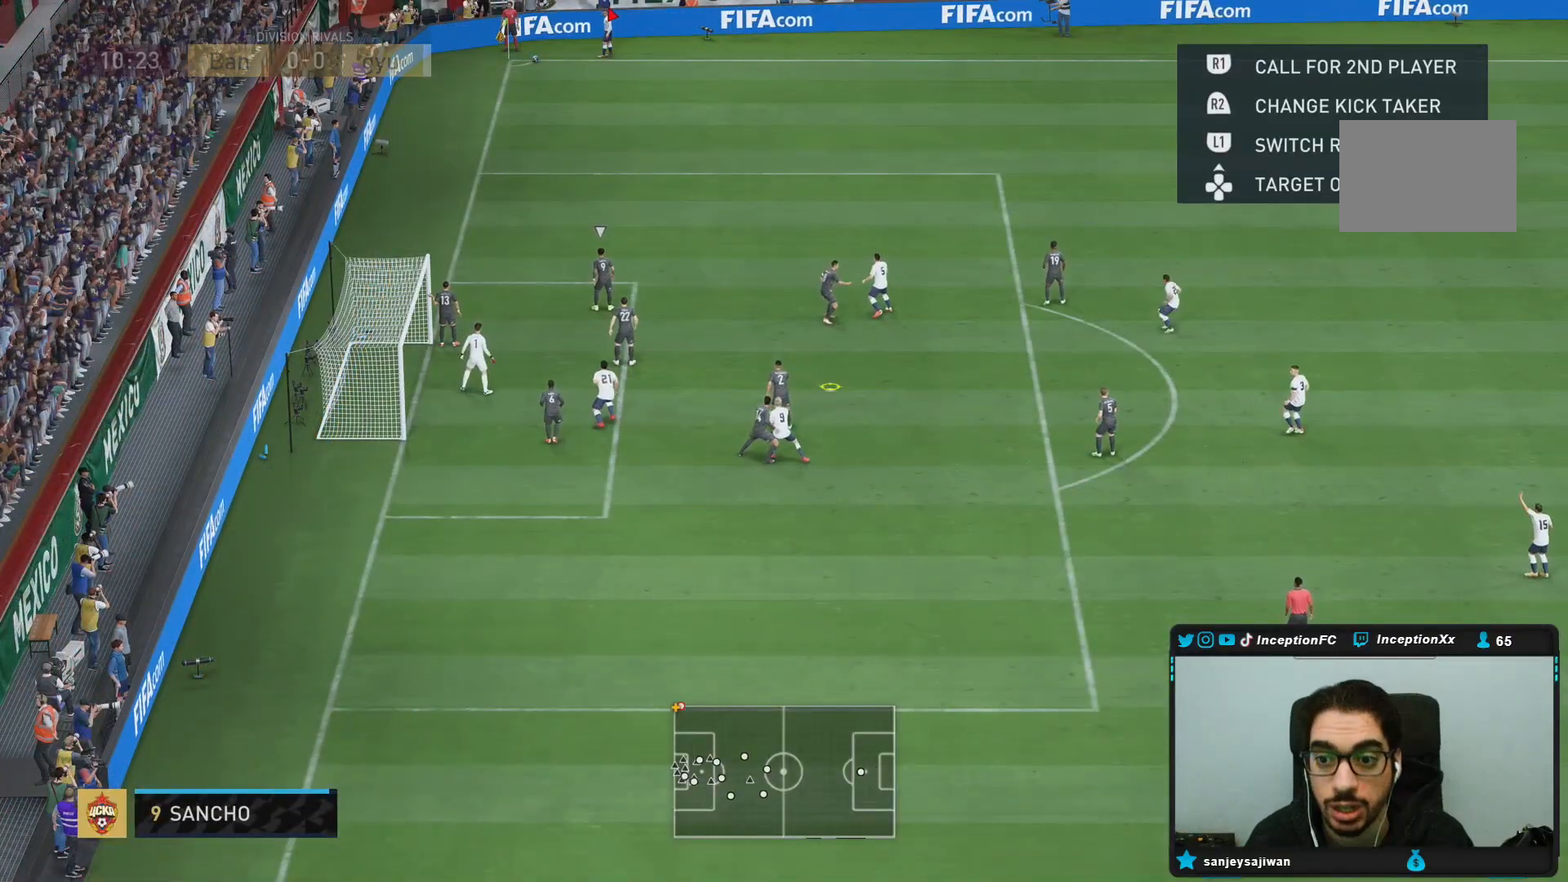
{"buttons": ["L1"], "right_stick": "center", "events": [[417, "L1", "down"]]}
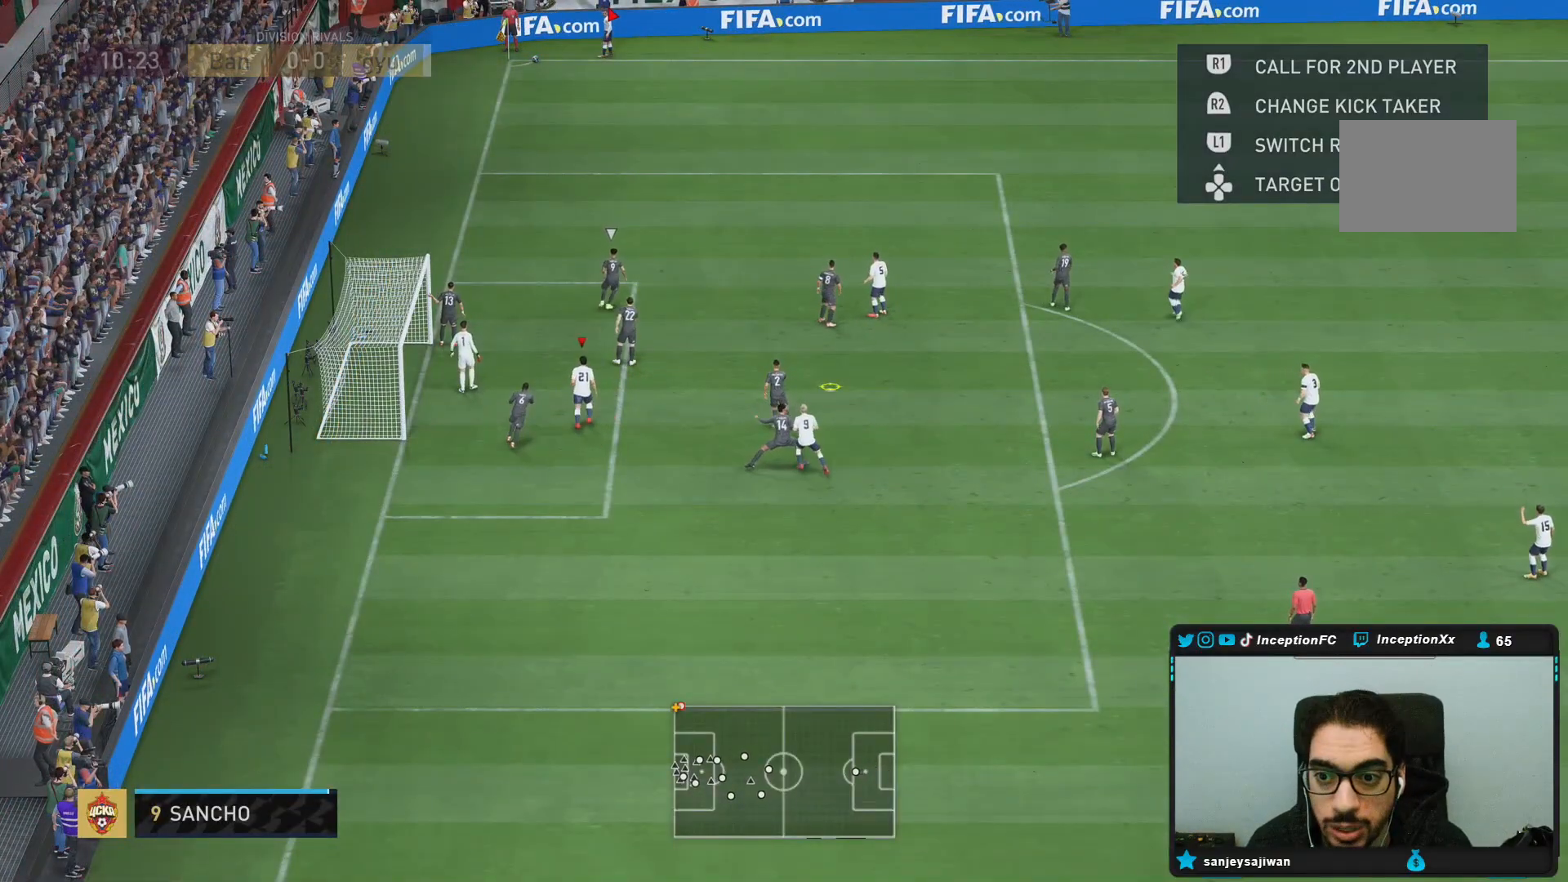
{"buttons": [], "right_stick": "center", "events": [[50, "L1", "up"], [283, "L1", "down"], [417, "L1", "up"]]}
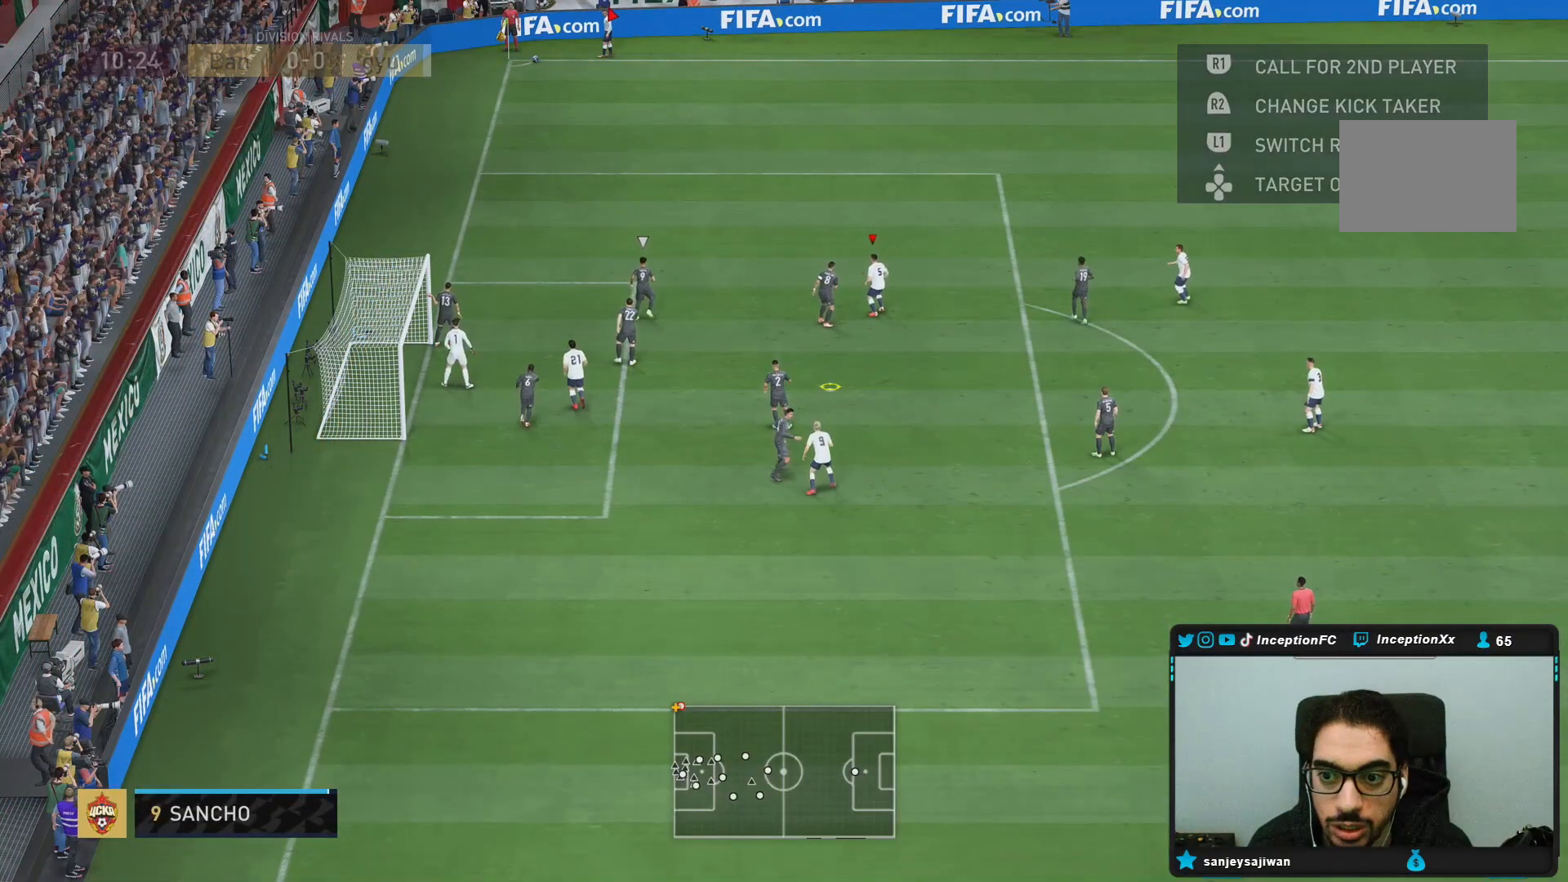
{"buttons": [], "right_stick": "center", "events": [[17, "L1", "down"], [150, "L1", "up"]]}
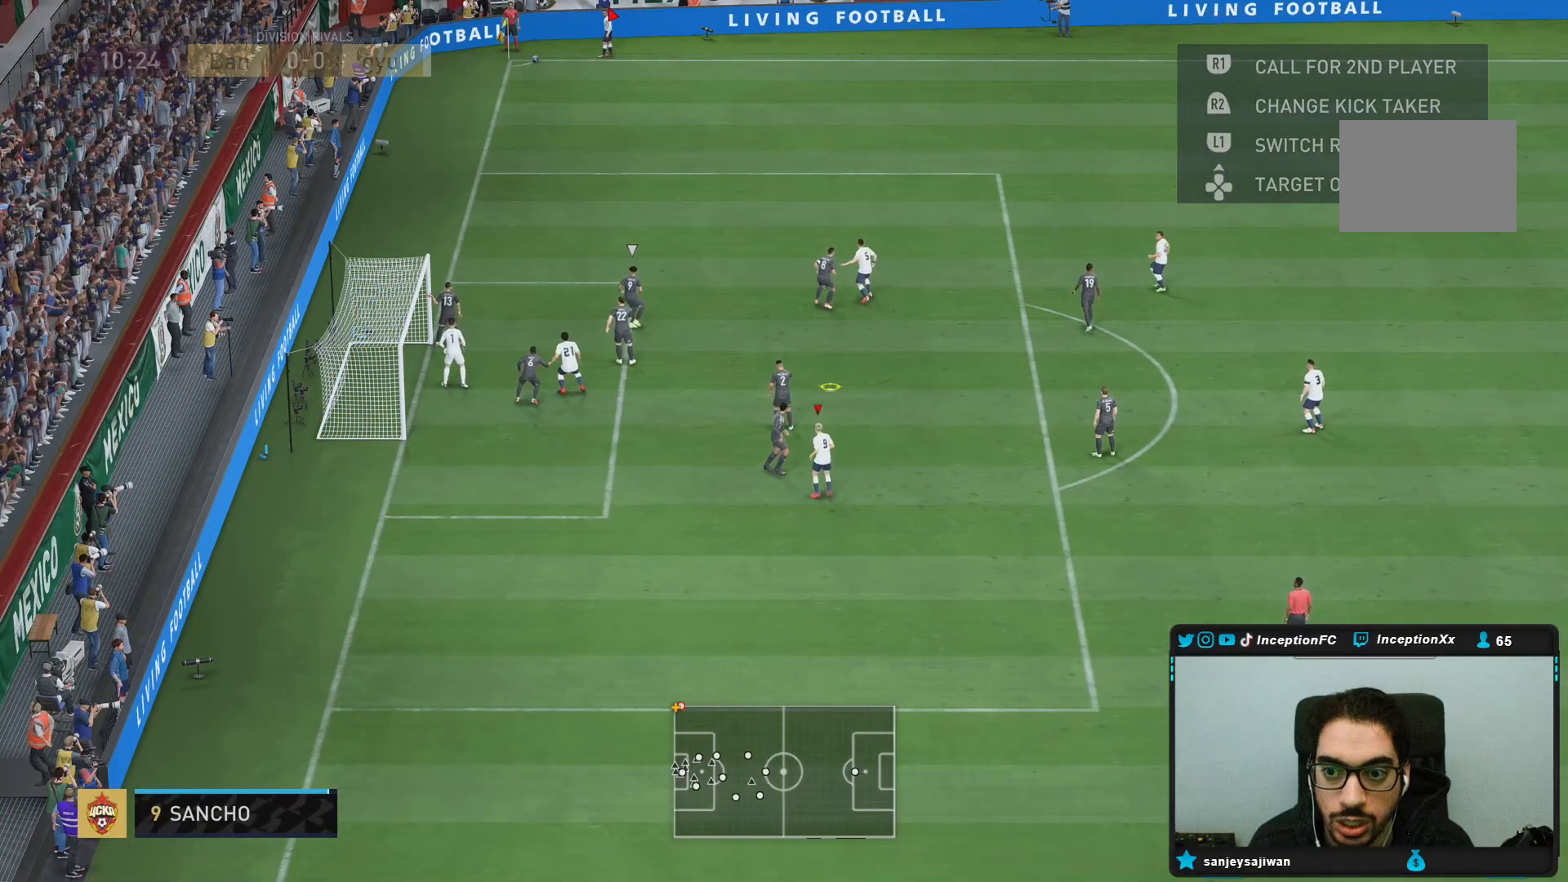
{"buttons": [], "right_stick": "center", "events": [[50, "L1", "down"], [183, "L1", "up"]]}
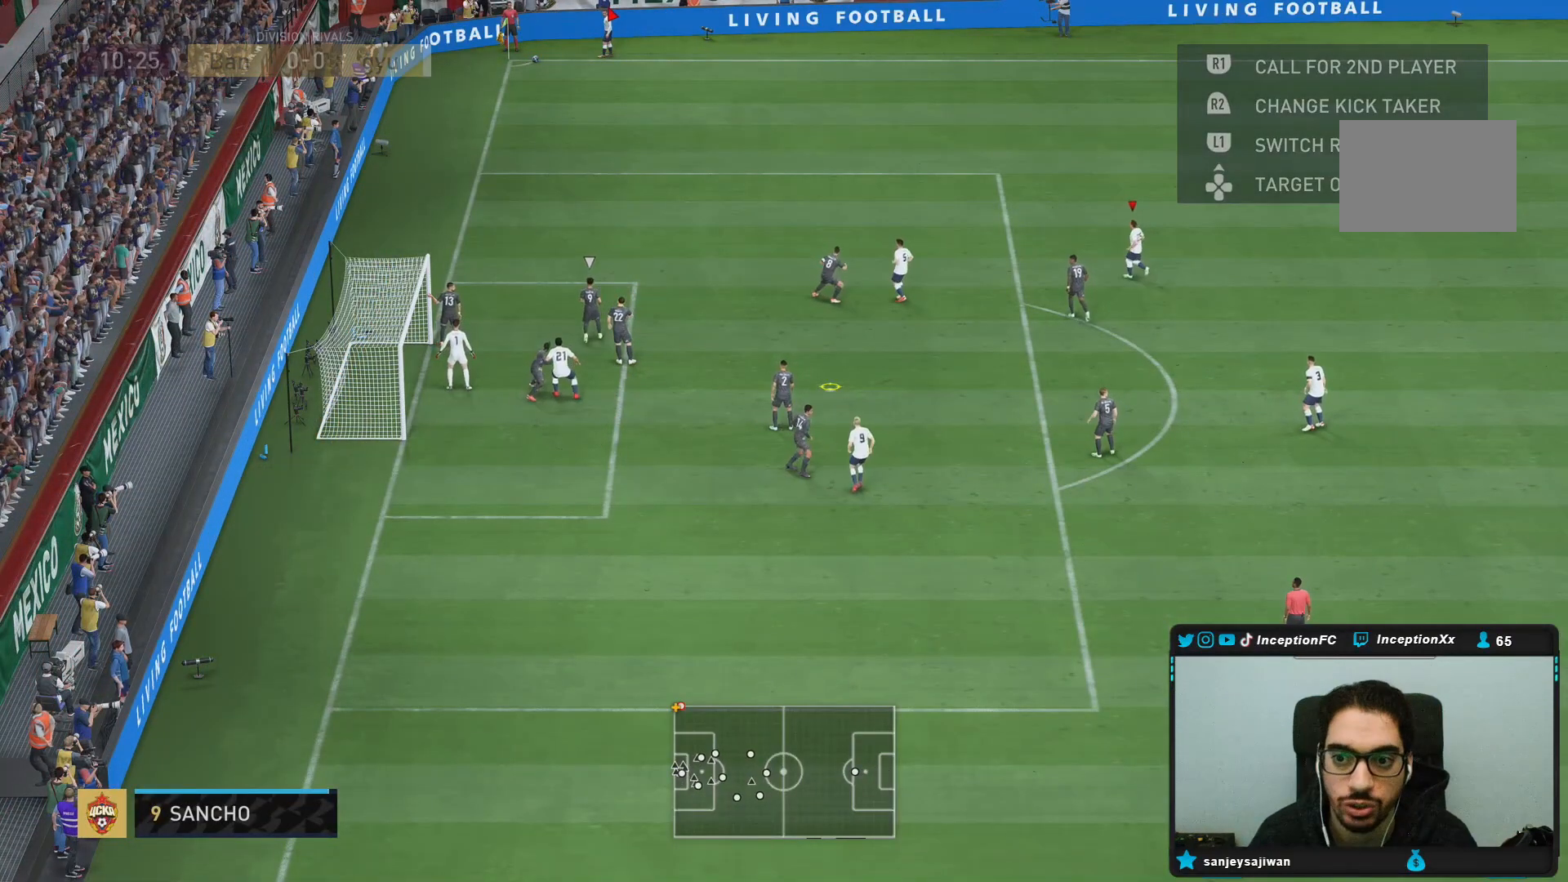
{"buttons": [], "right_stick": "center", "events": []}
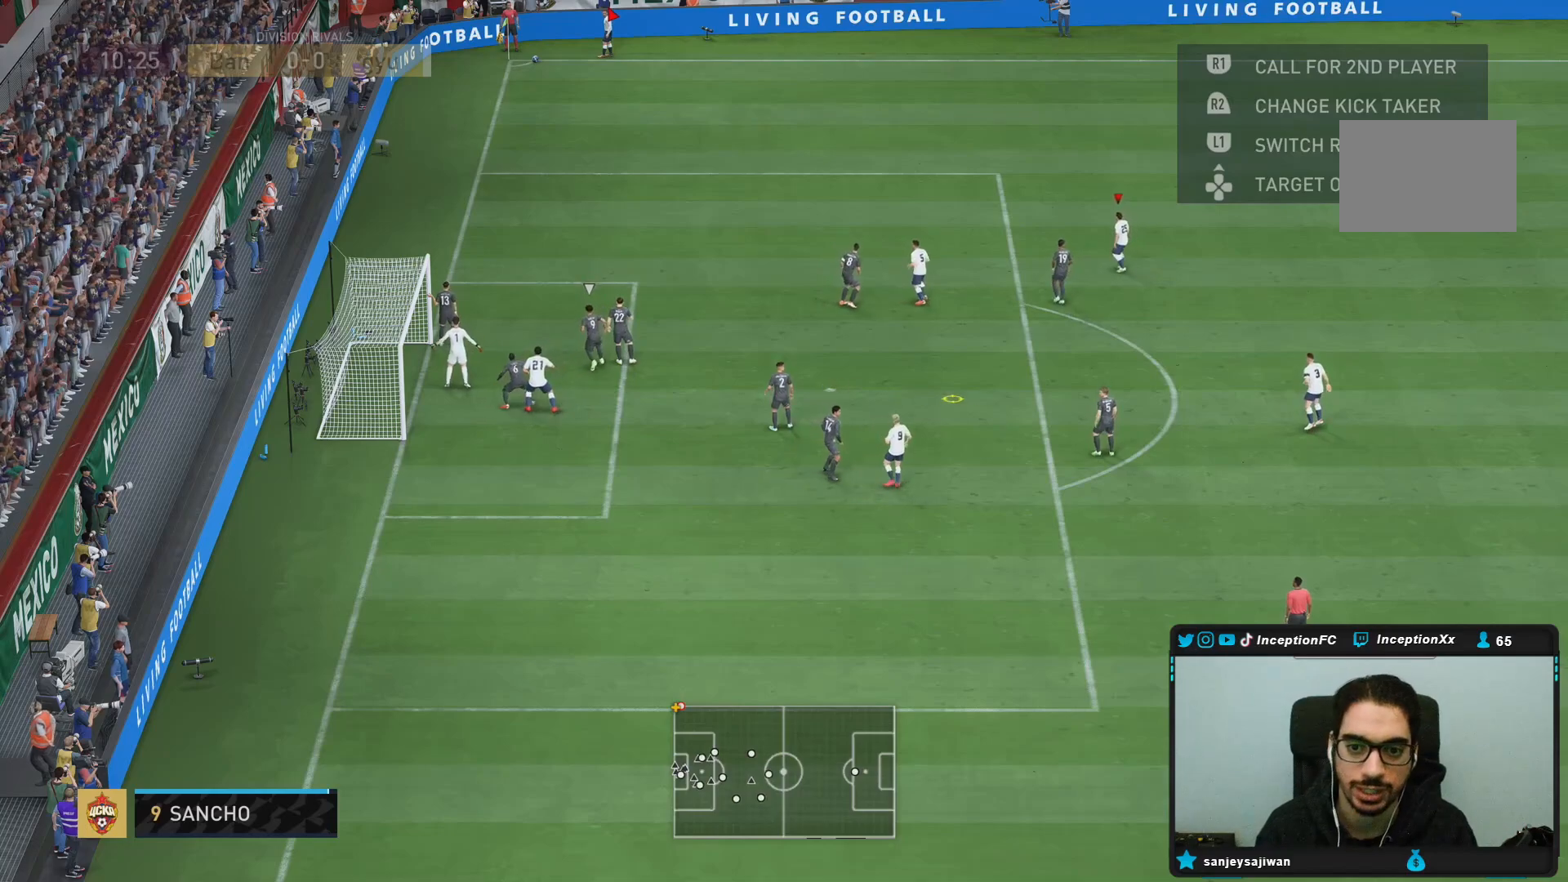
{"buttons": [], "right_stick": "center", "events": []}
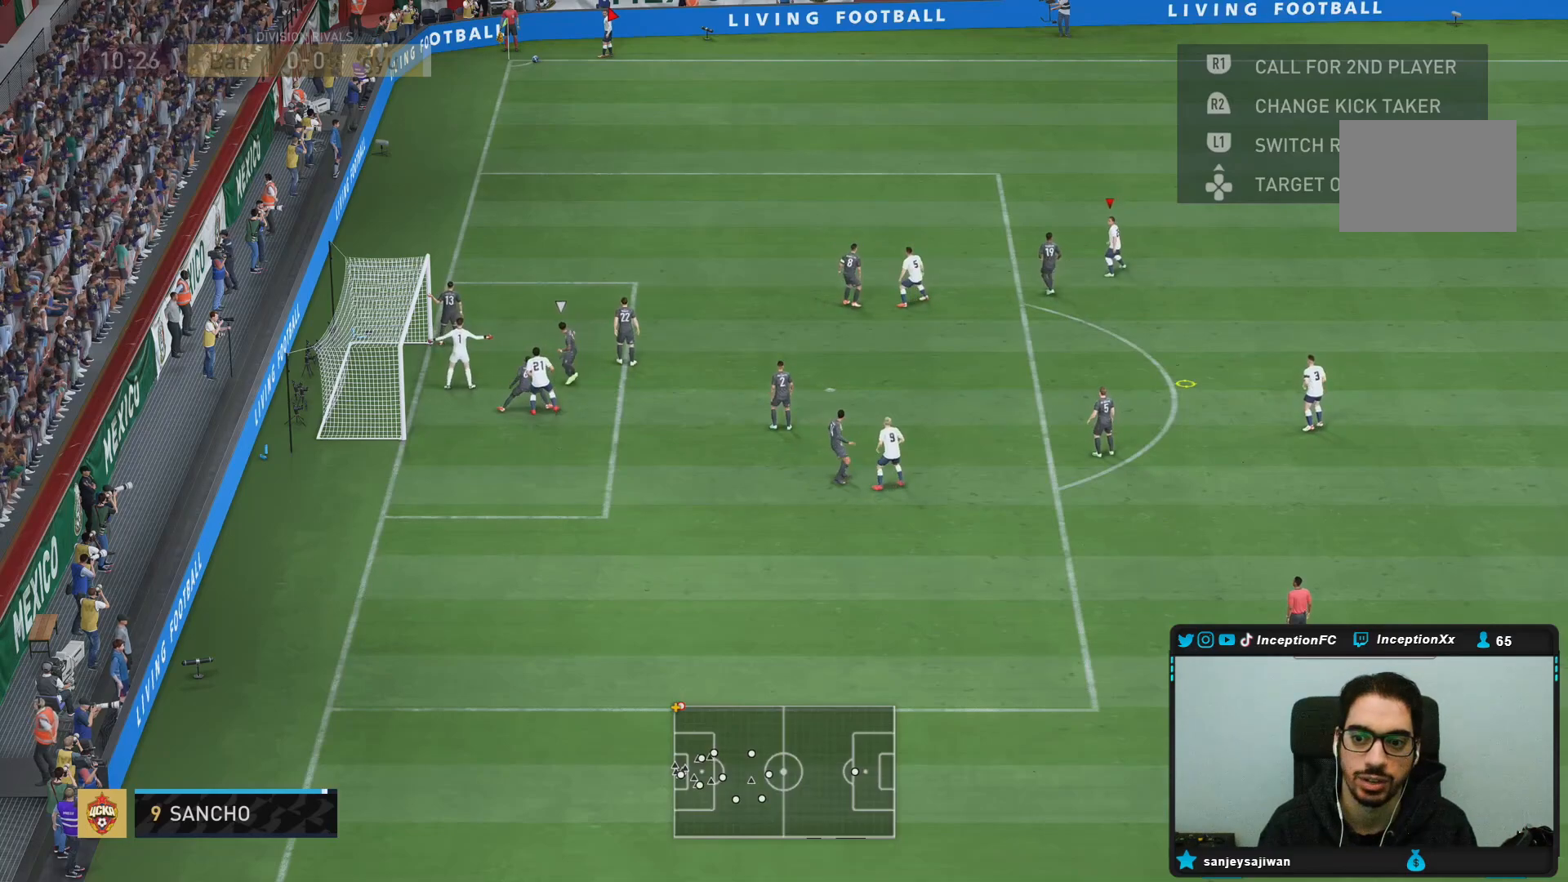
{"buttons": [], "right_stick": "center", "events": []}
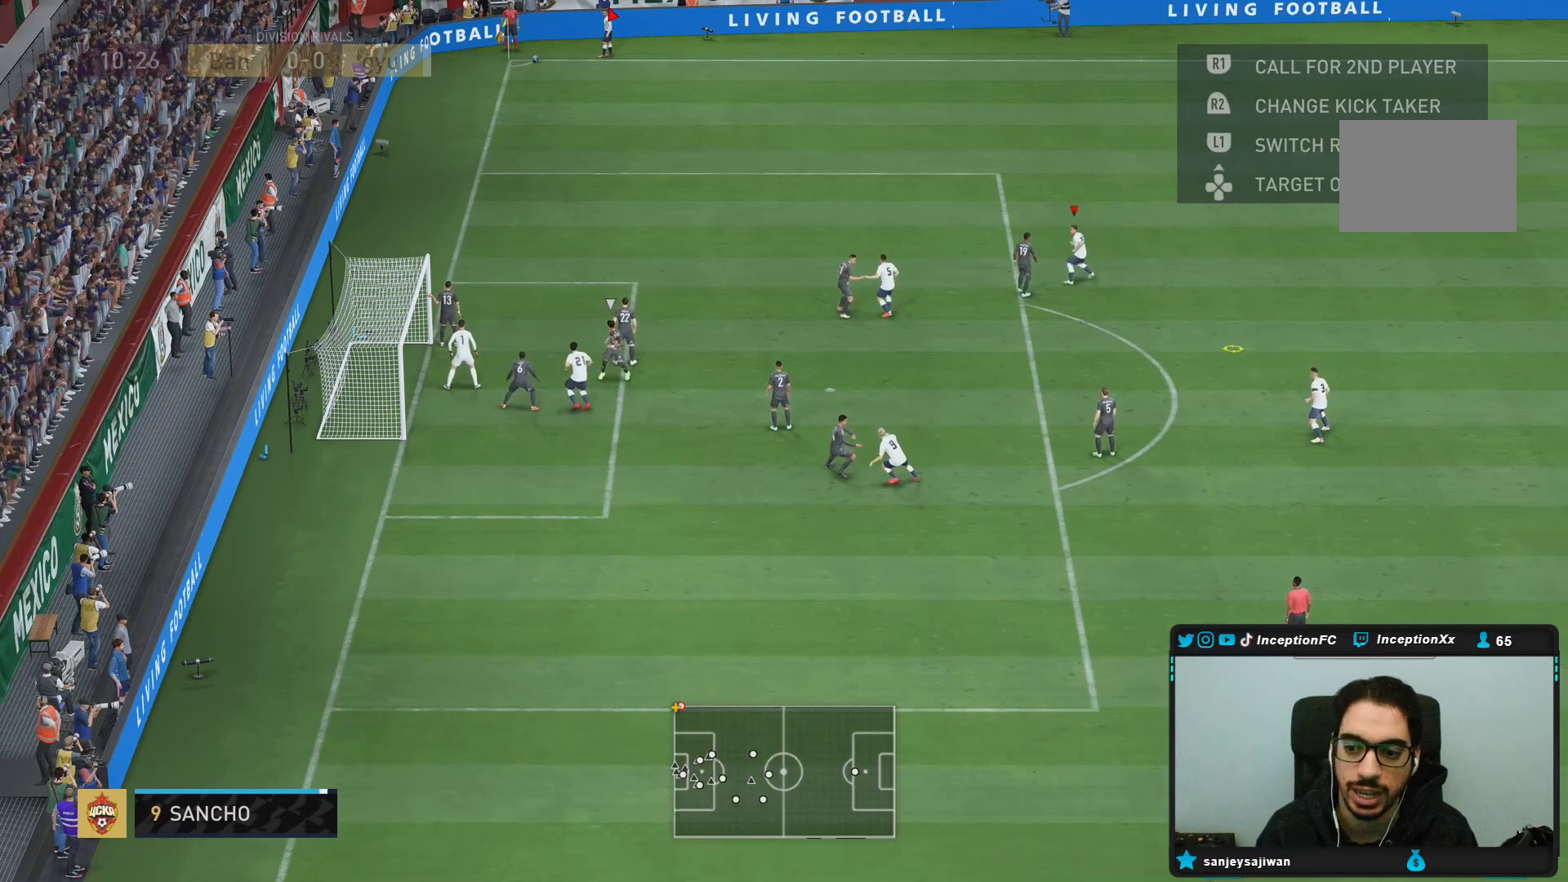
{"buttons": [], "right_stick": "center", "events": []}
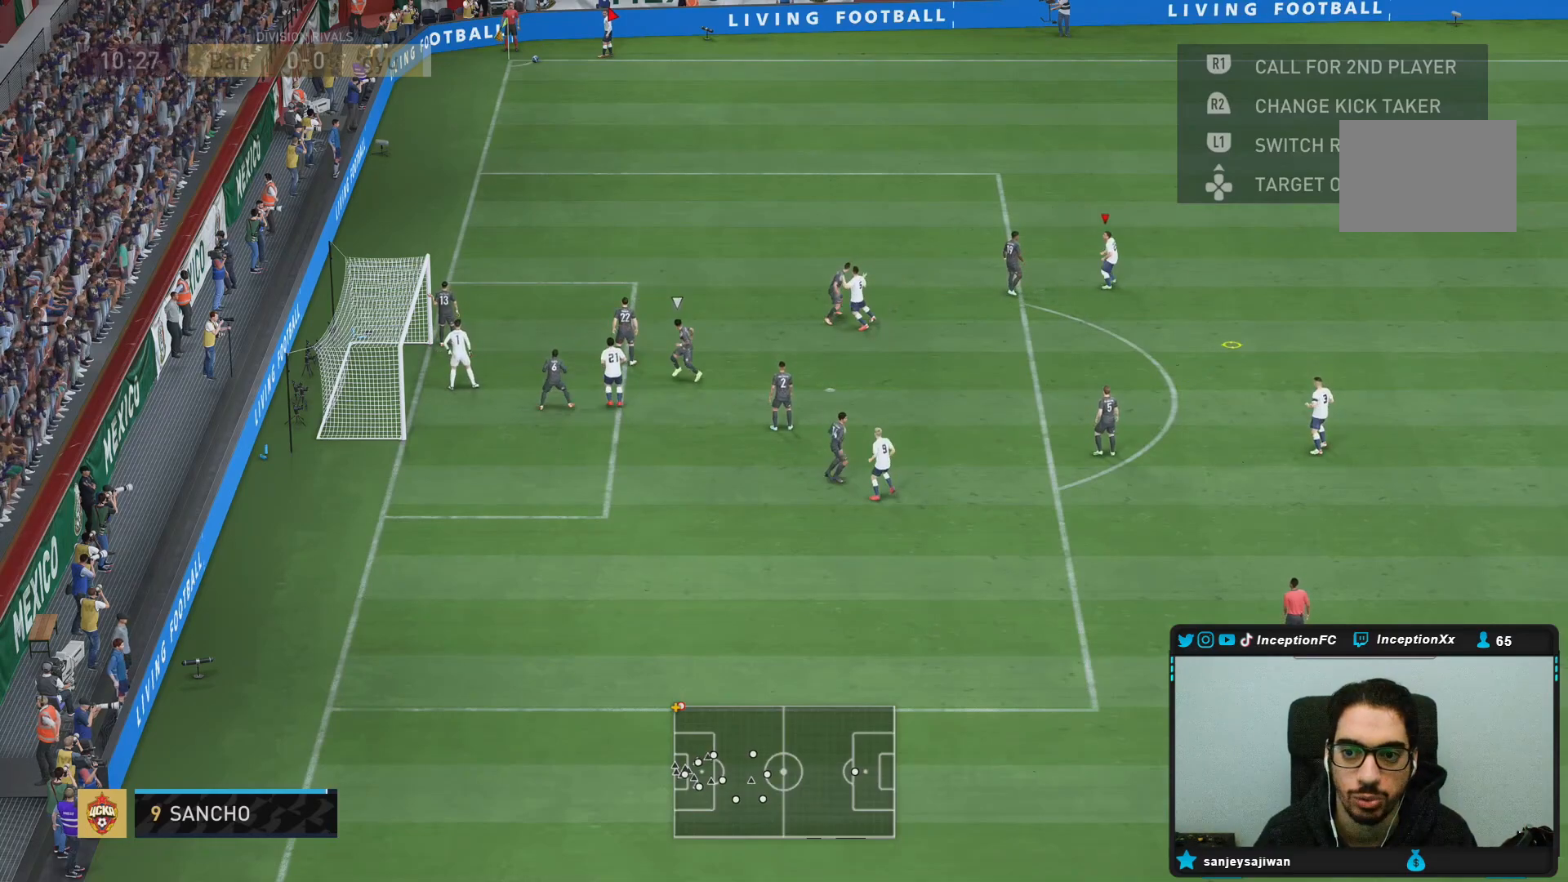
{"buttons": [], "right_stick": "center", "events": []}
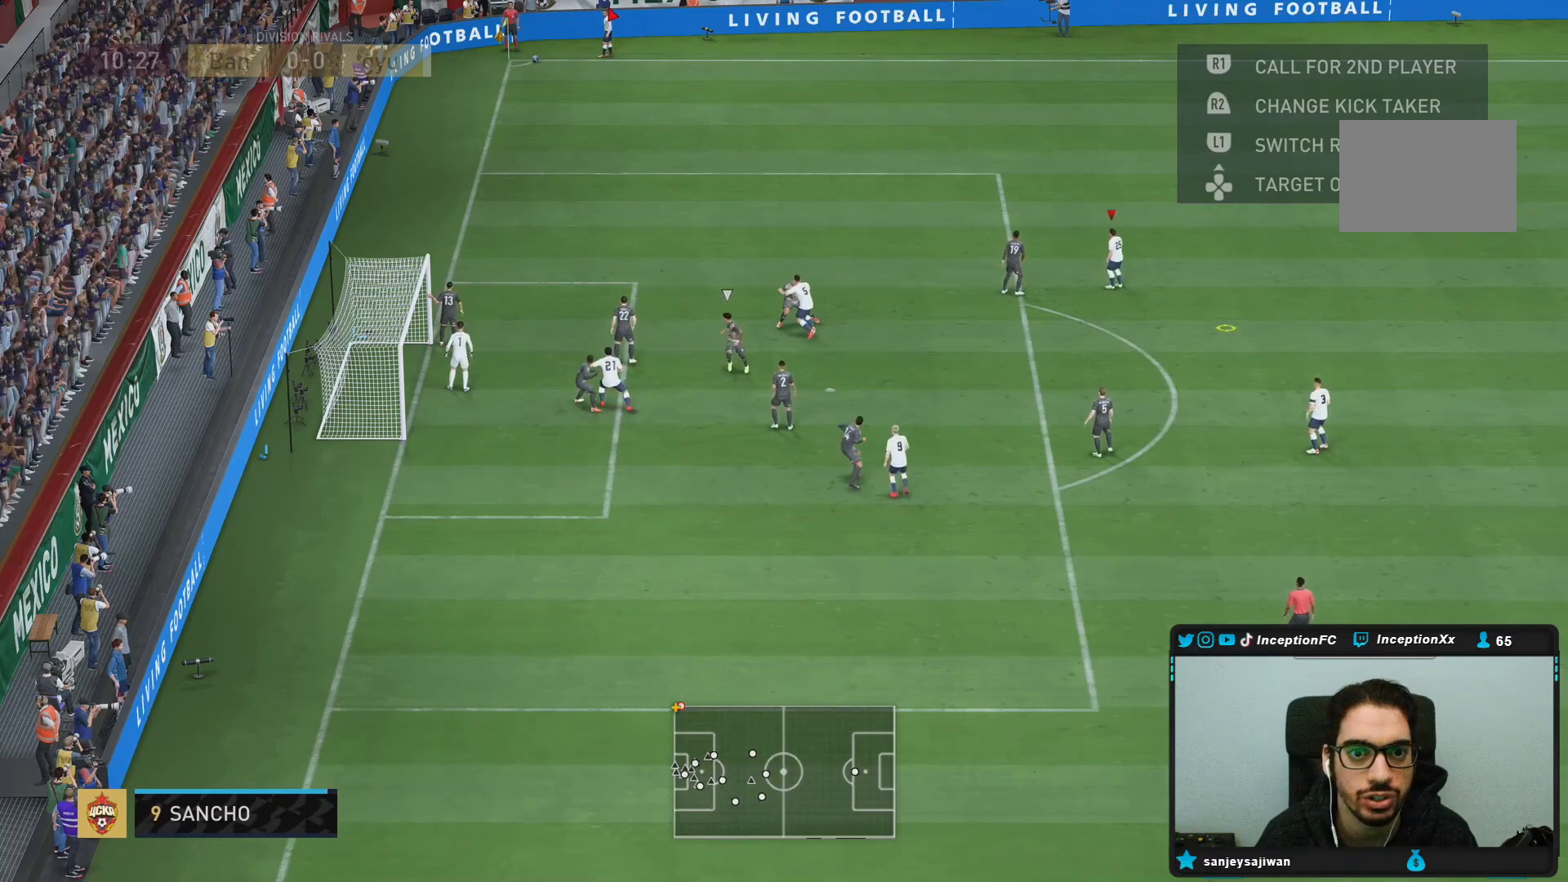
{"buttons": [], "right_stick": "center", "events": []}
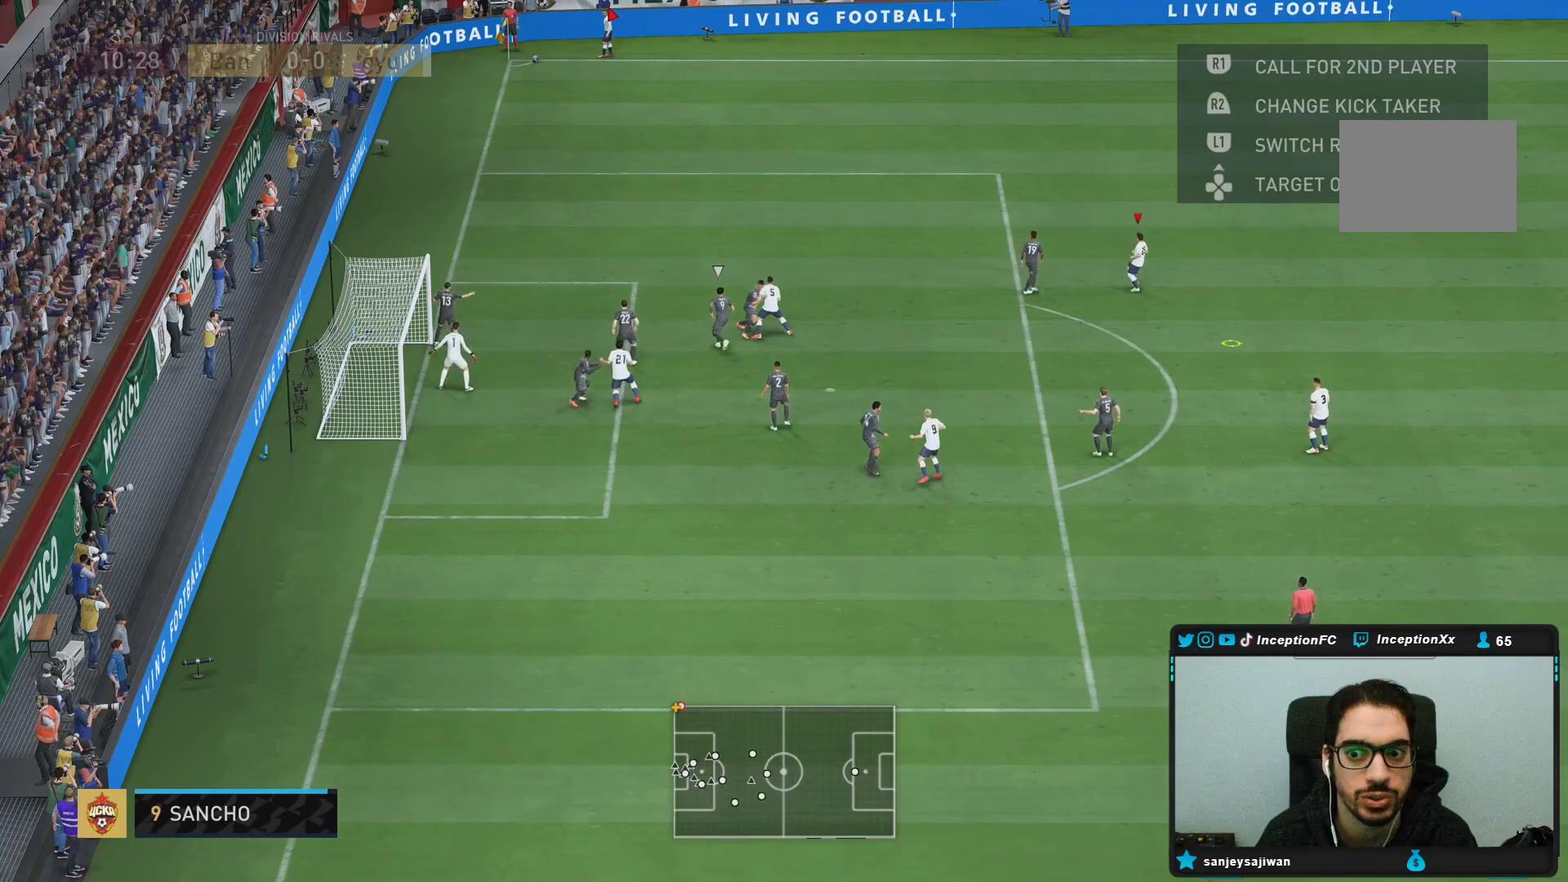
{"buttons": ["SQUARE"], "right_stick": "center", "events": [[117, "SQUARE", "down"]]}
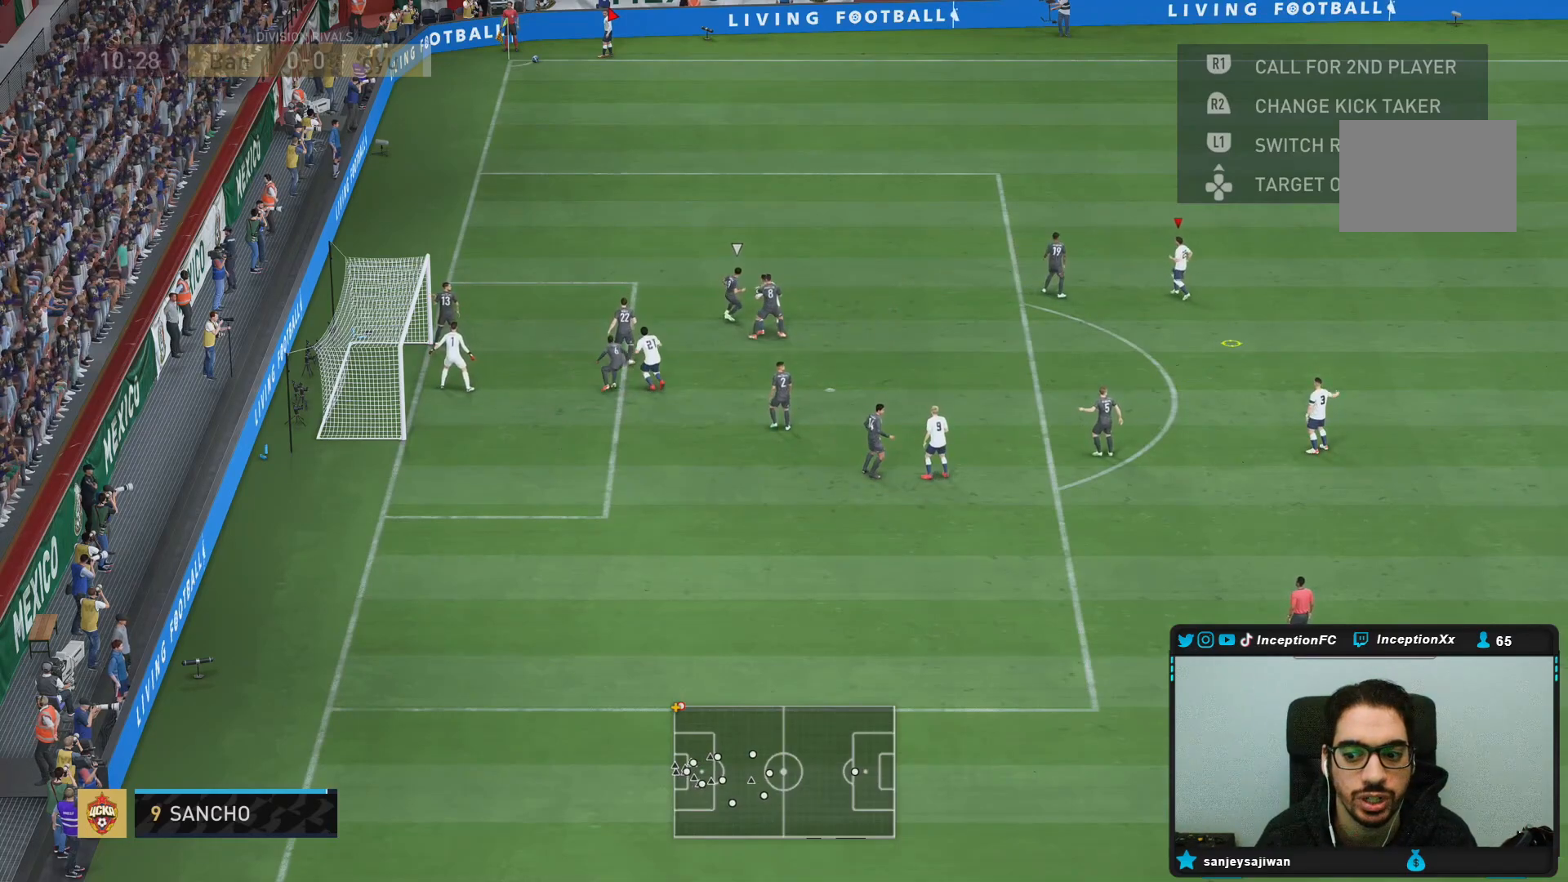
{"buttons": [], "right_stick": "center"}
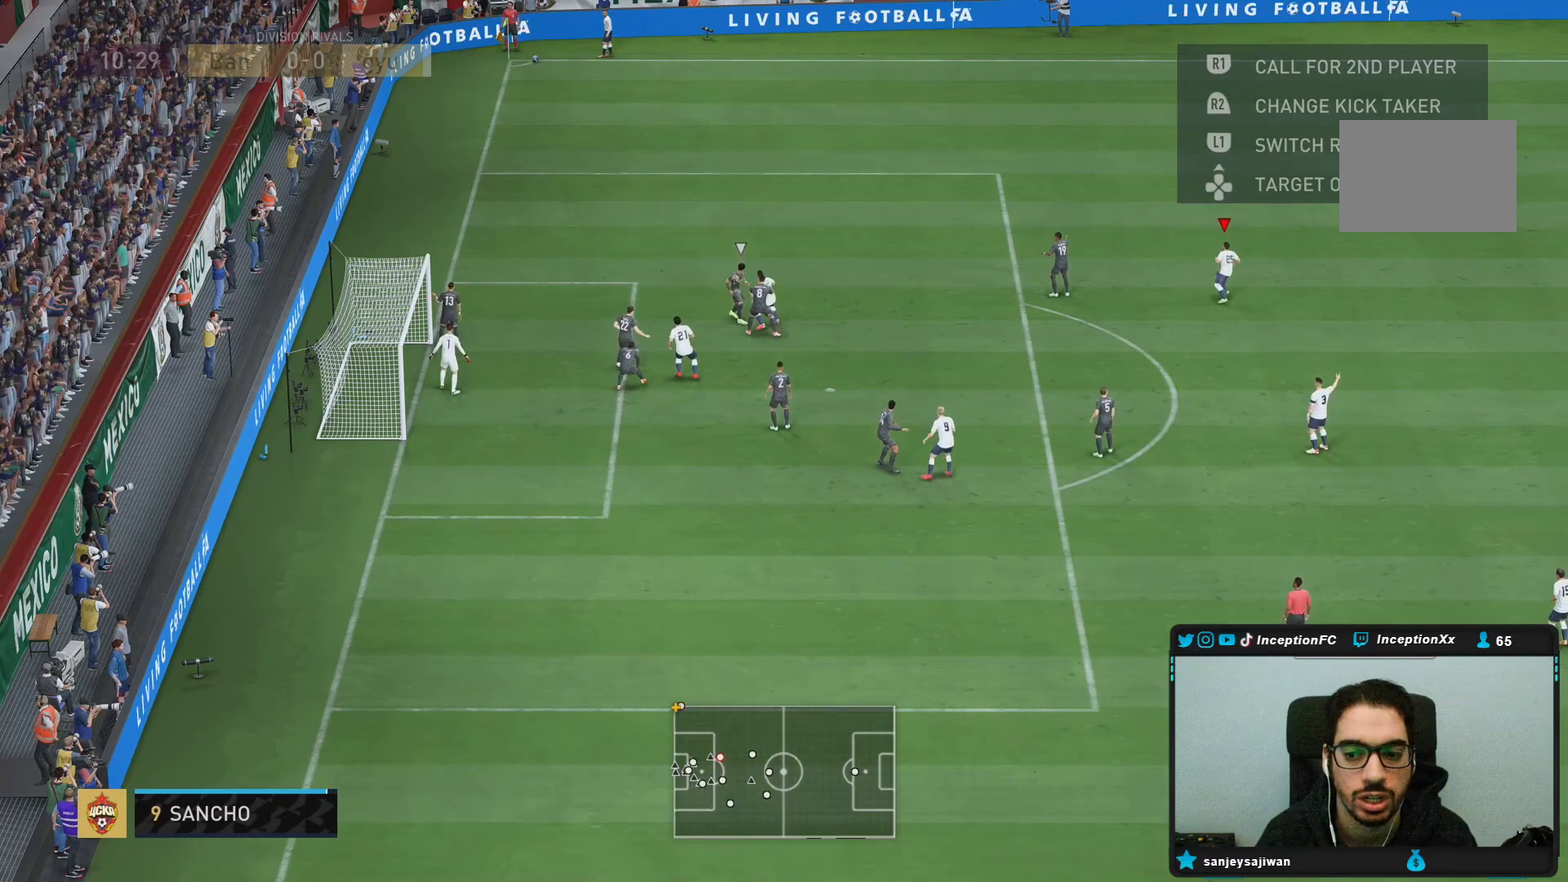
{"buttons": [], "right_stick": "center", "events": []}
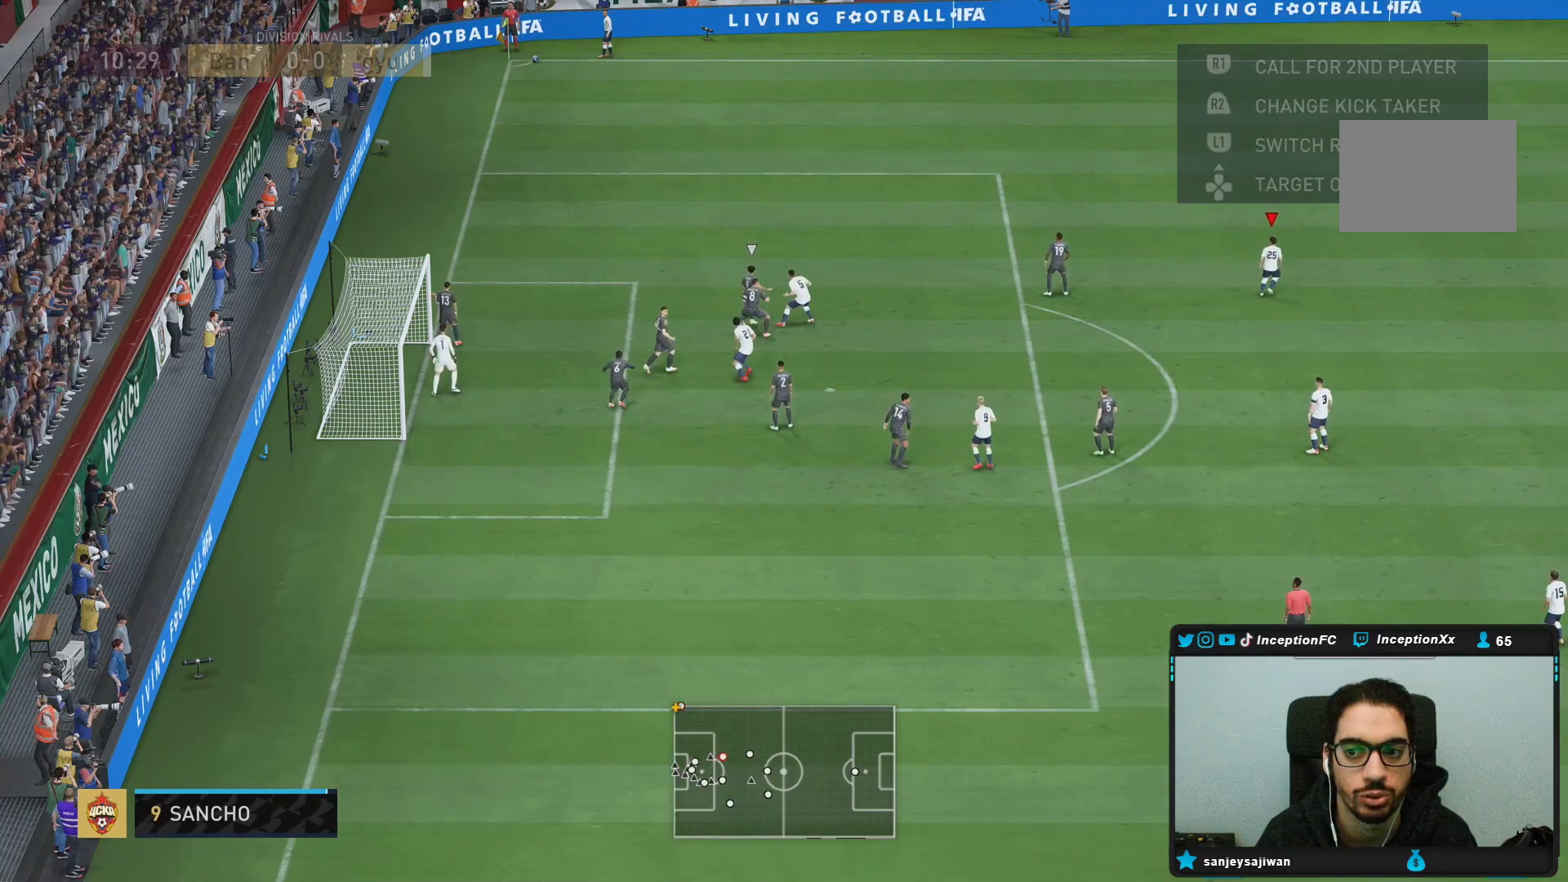
{"buttons": ["R2"], "right_stick": "center", "events": [[233, "R2", "down"]]}
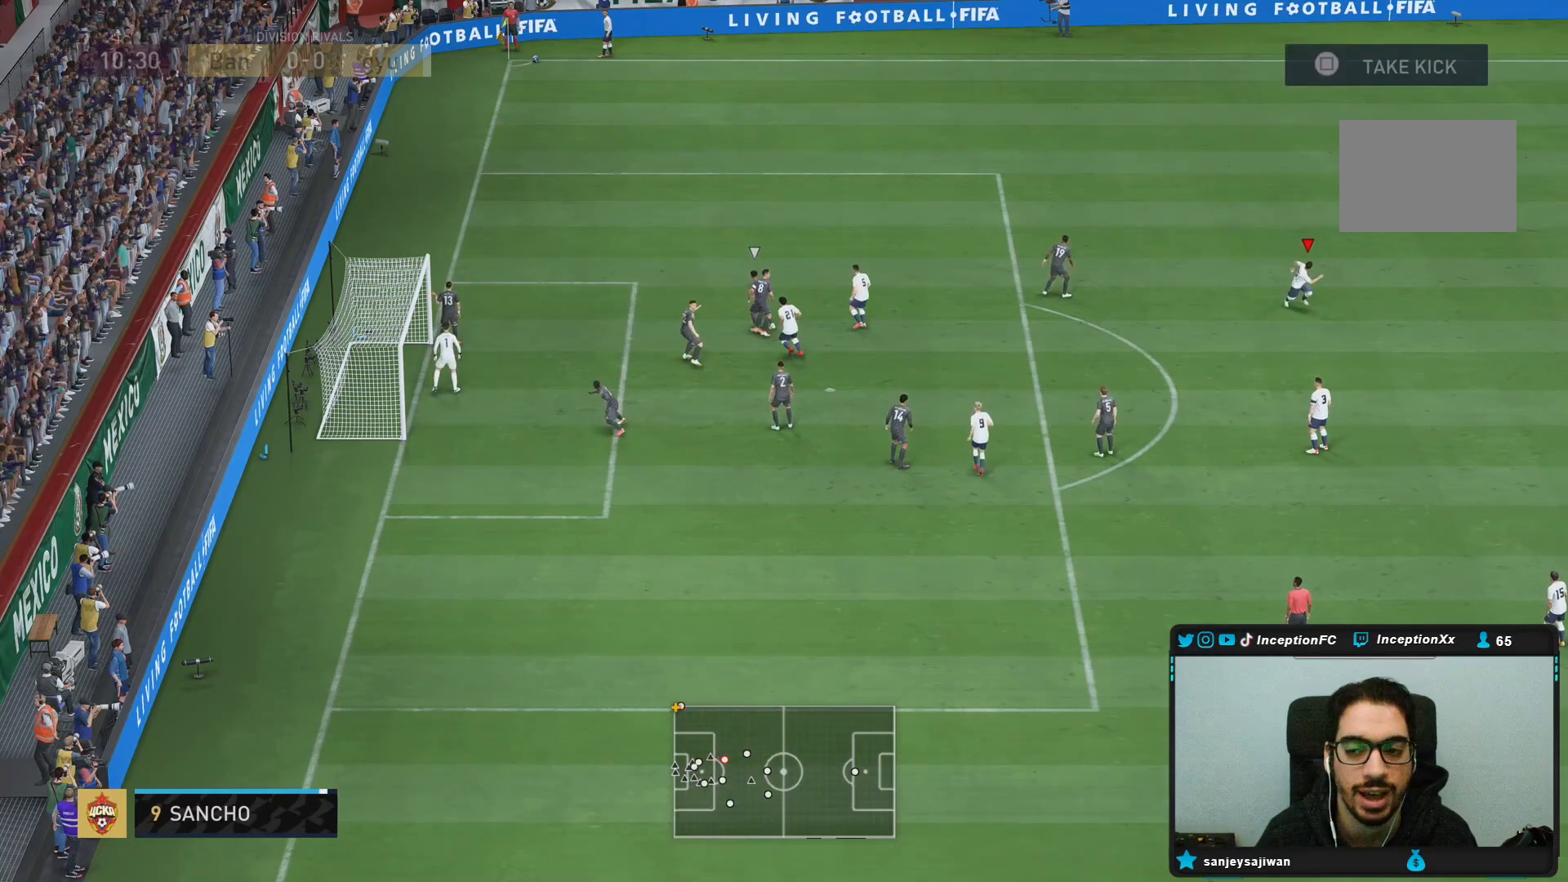
{"buttons": [], "right_stick": "center", "events": [[483, "R2", "up"]]}
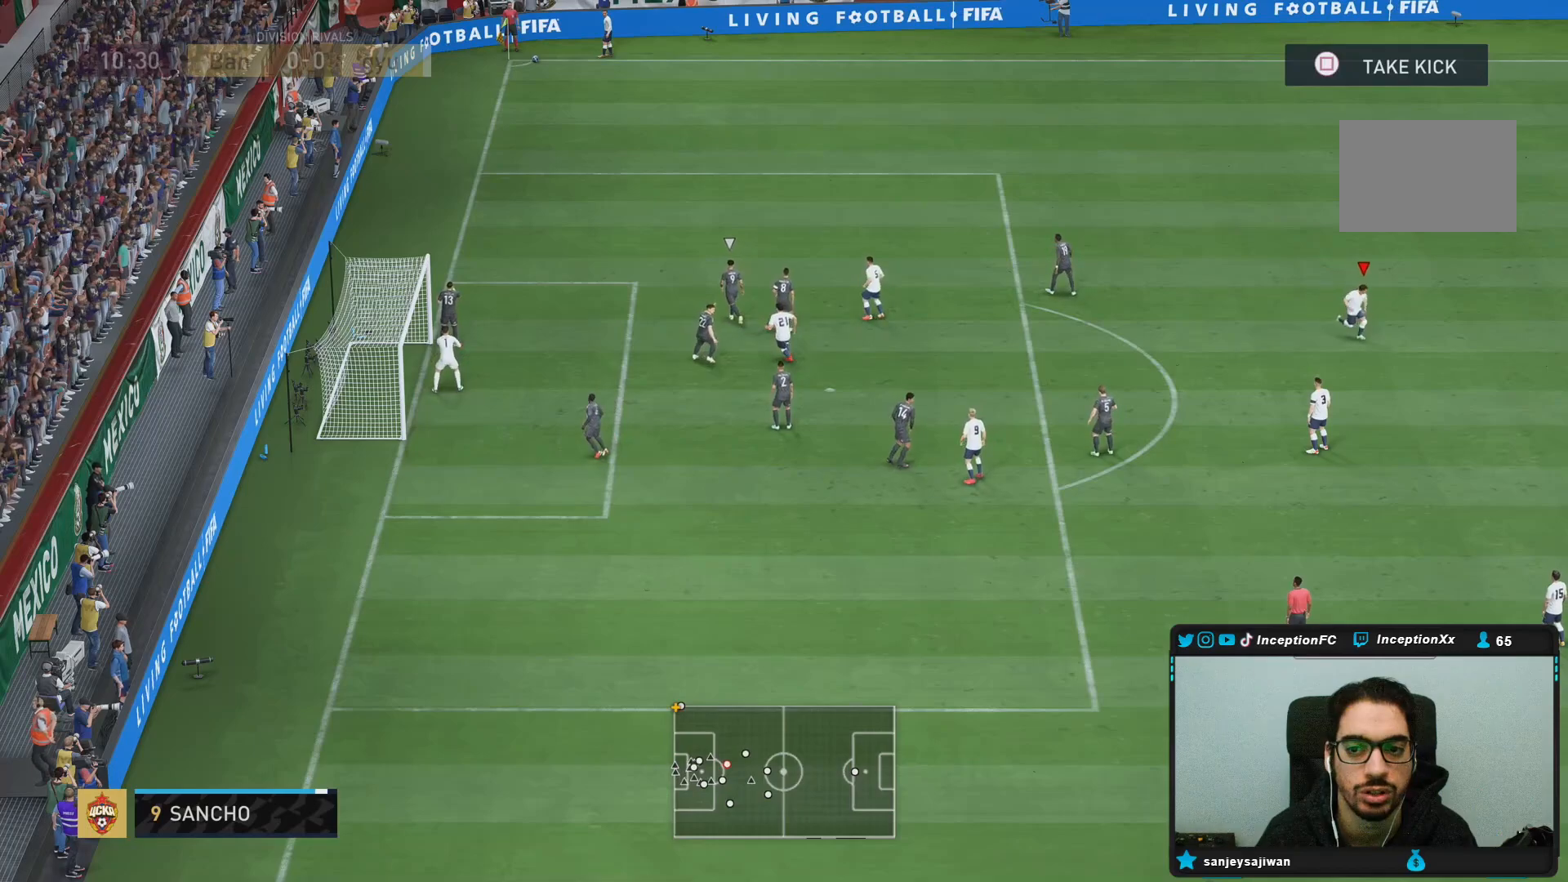
{"buttons": [], "right_stick": "center", "events": []}
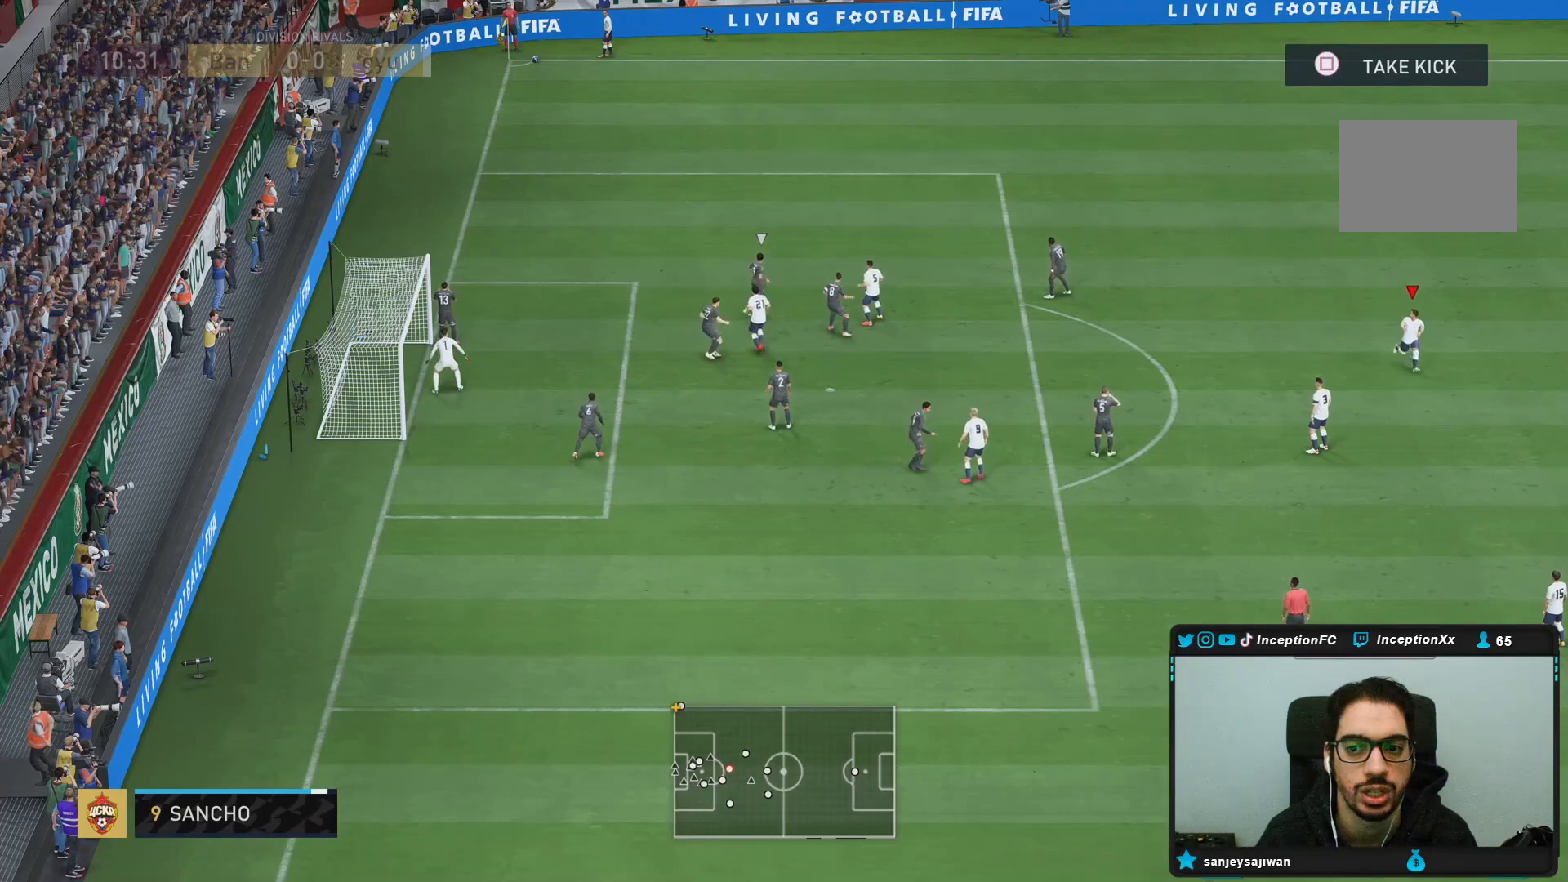
{"buttons": [], "right_stick": "center"}
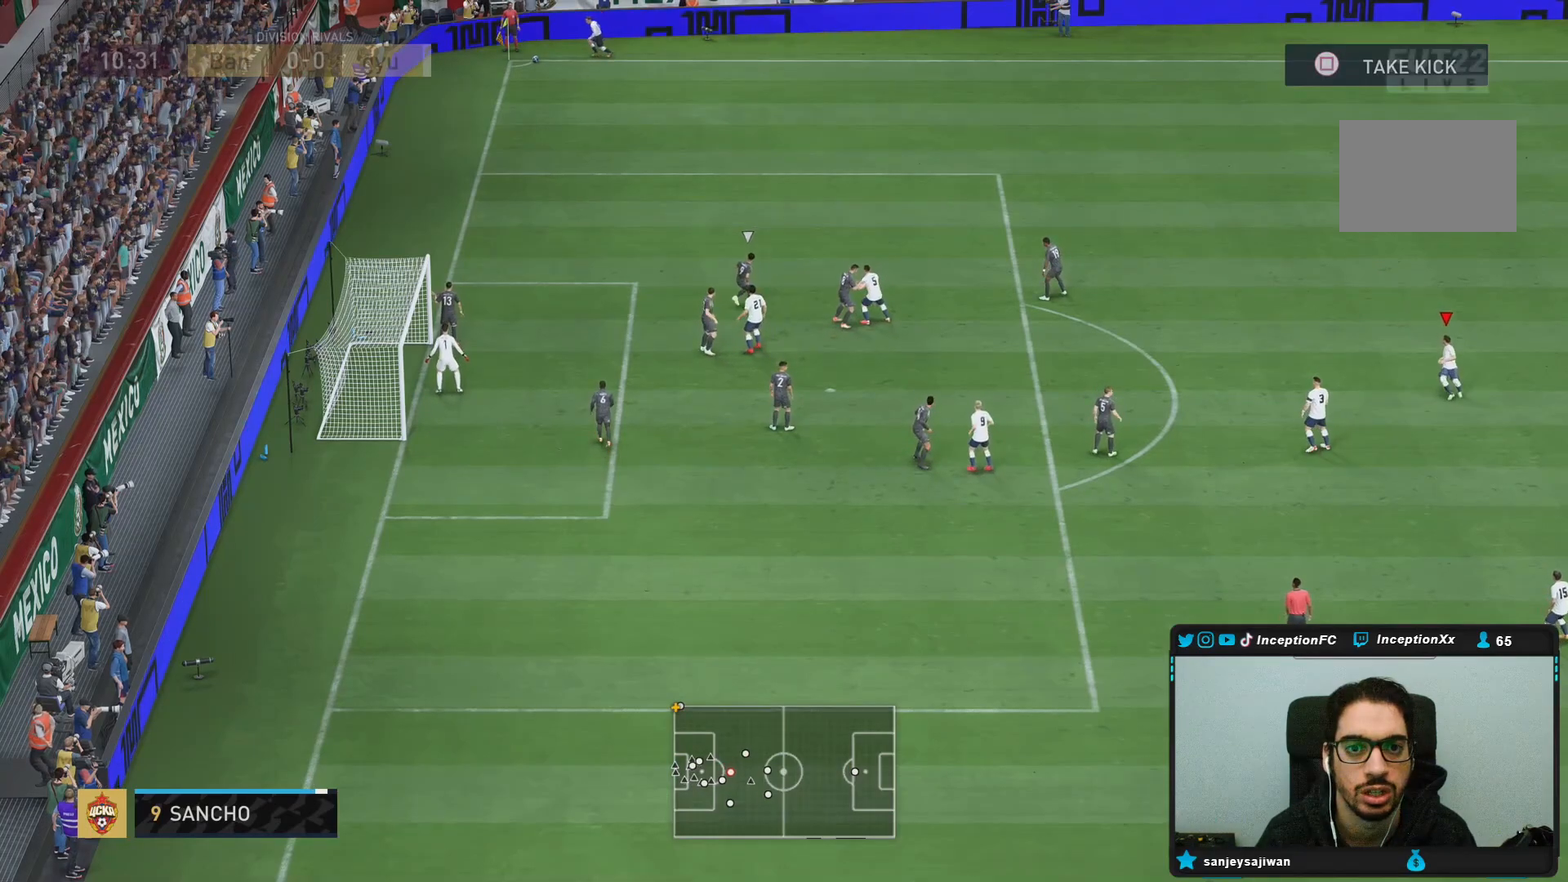
{"buttons": [], "right_stick": "center", "events": []}
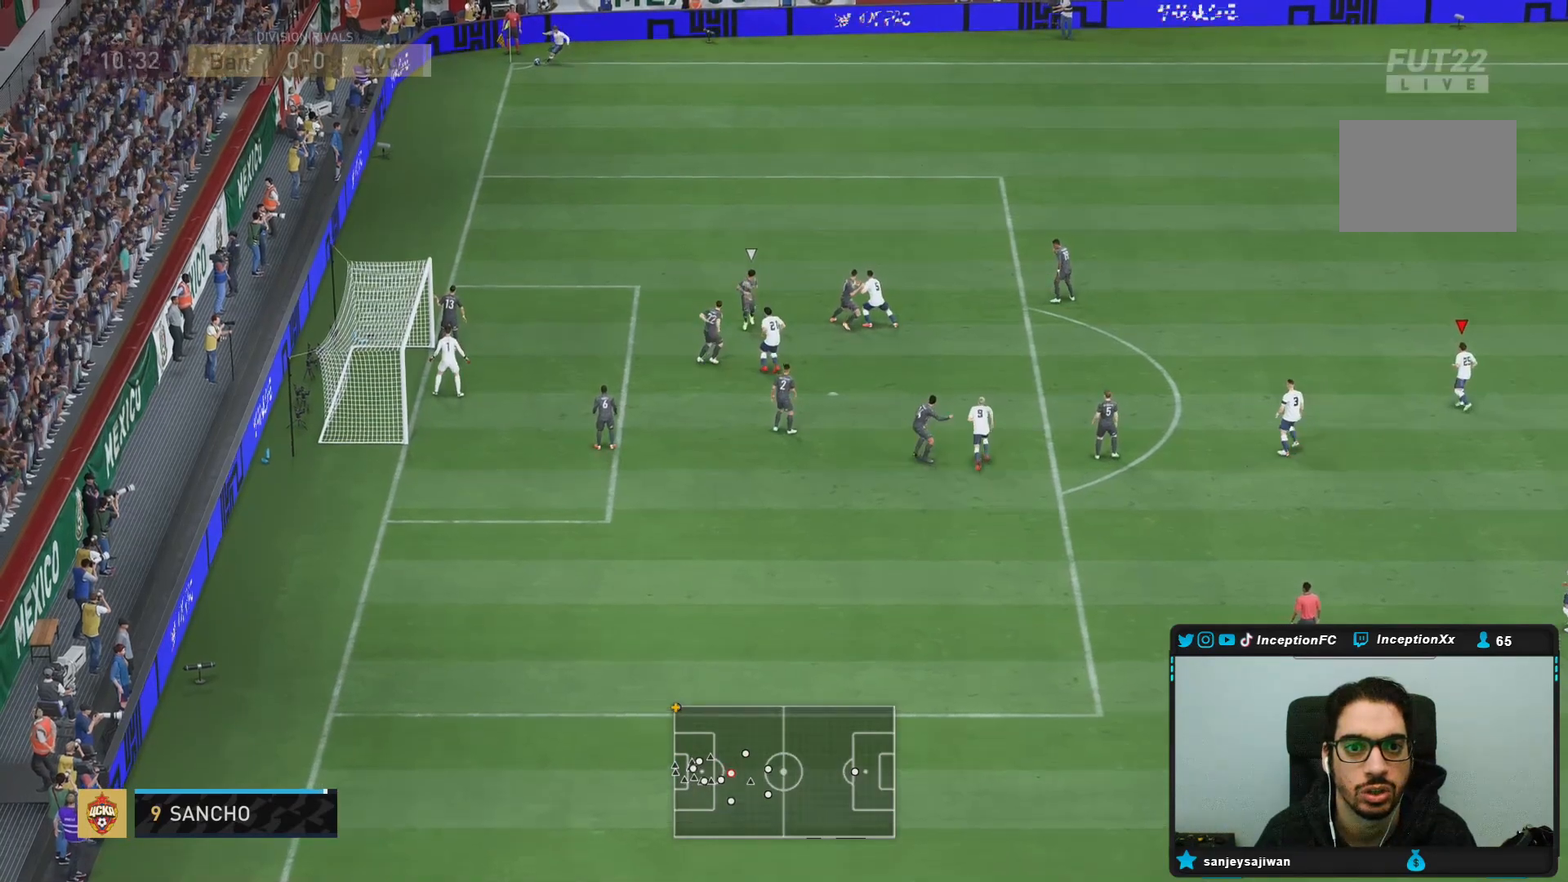
{"buttons": ["R2"], "right_stick": "center", "events": [[500, "R2", "down"]]}
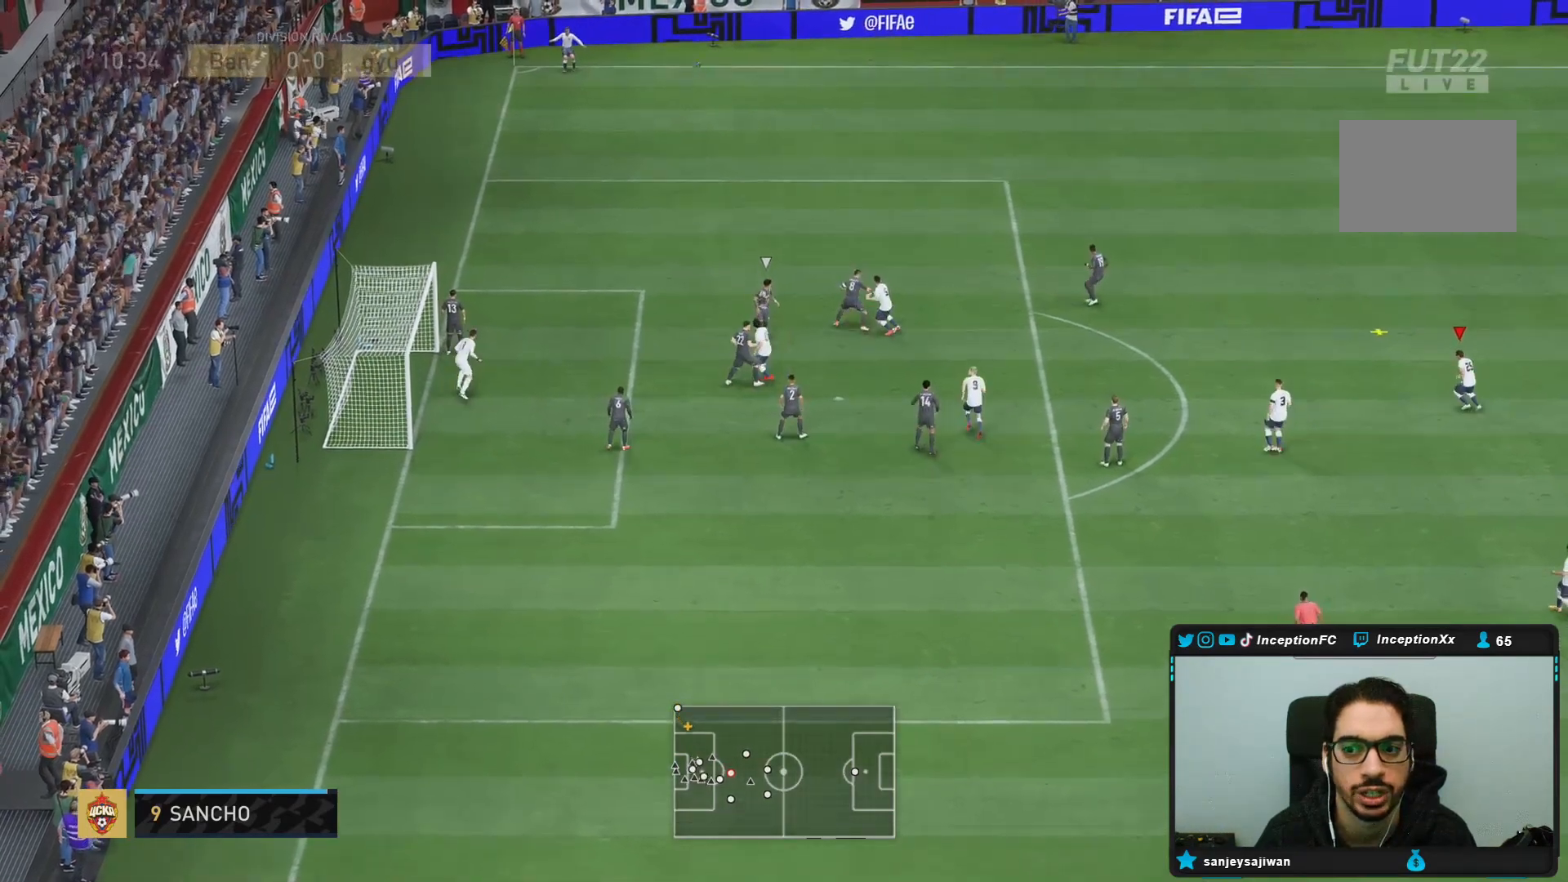
{"buttons": [], "right_stick": "center", "events": [[100, "R2", "up"]]}
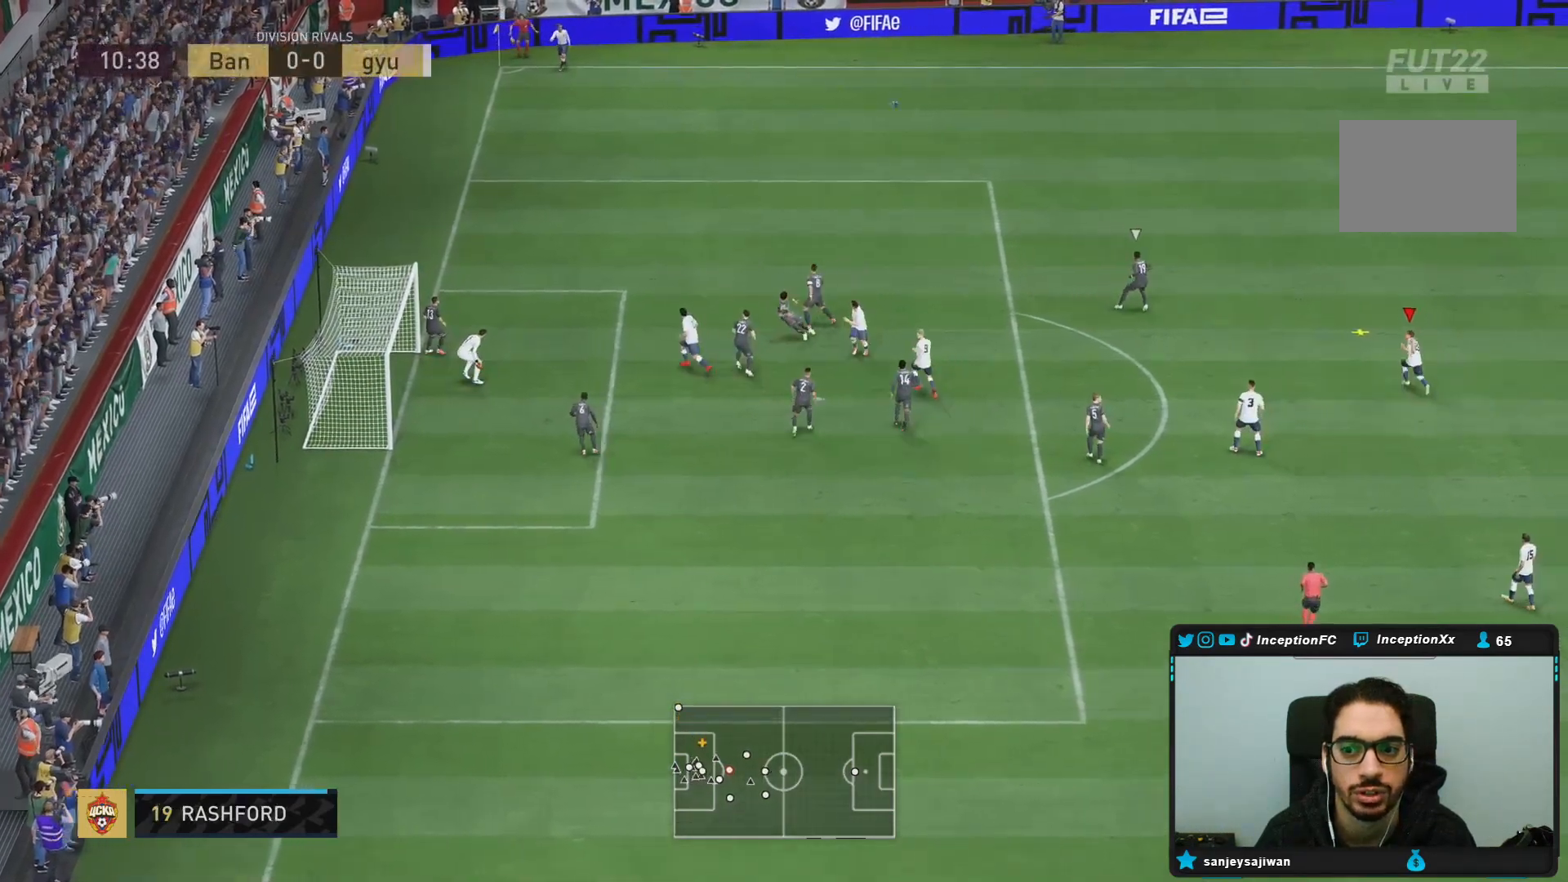
{"buttons": ["CIRCLE"], "right_stick": "center", "events": [[433, "CIRCLE", "down"]]}
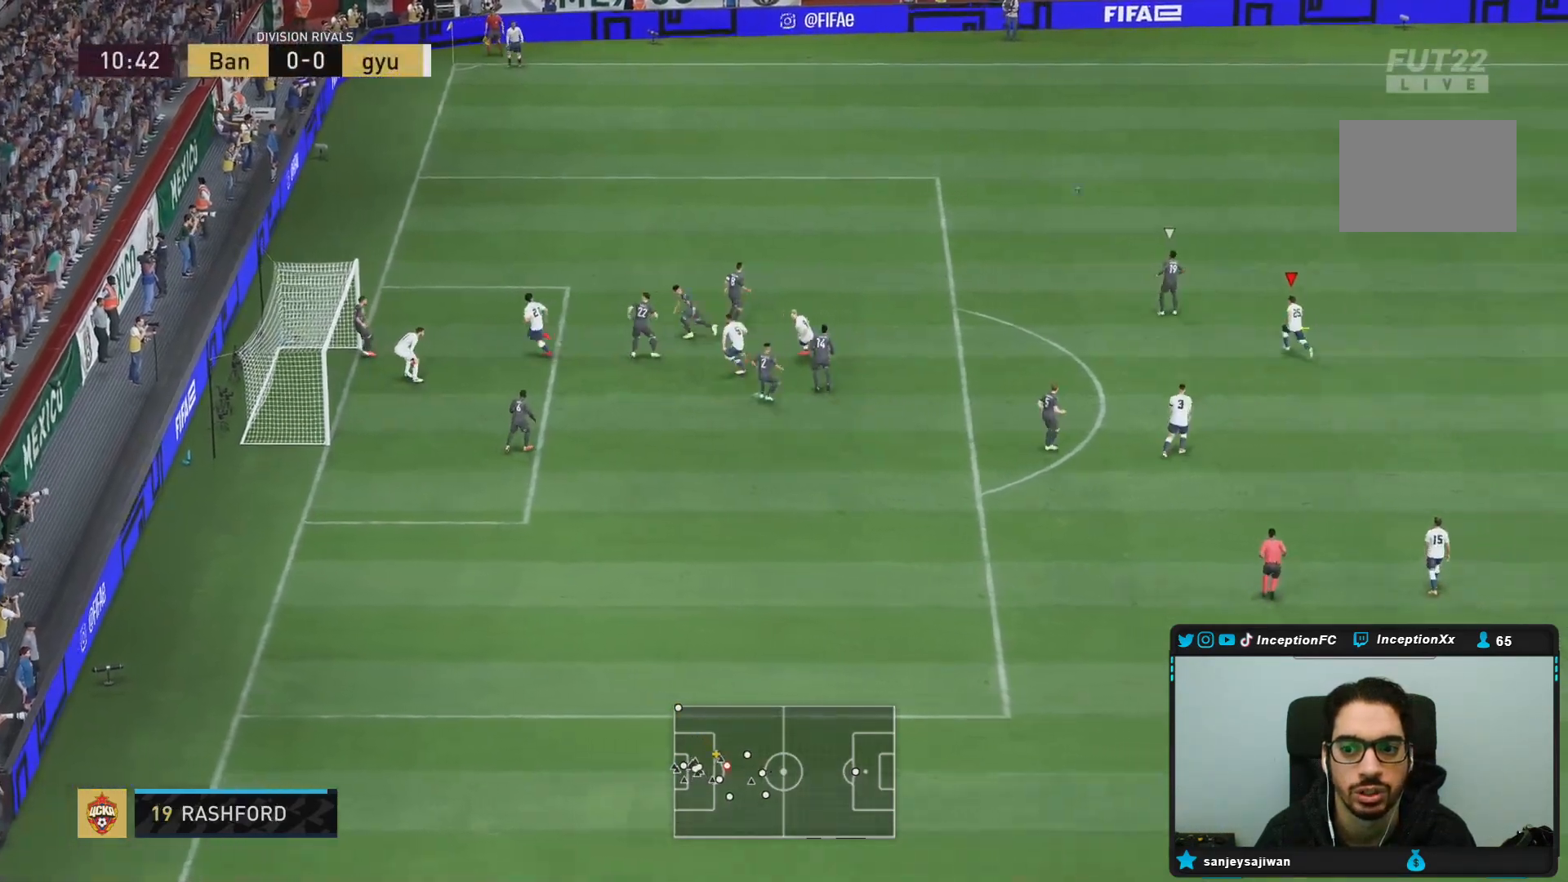
{"buttons": [], "right_stick": "center", "events": [[233, "CIRCLE", "up"]]}
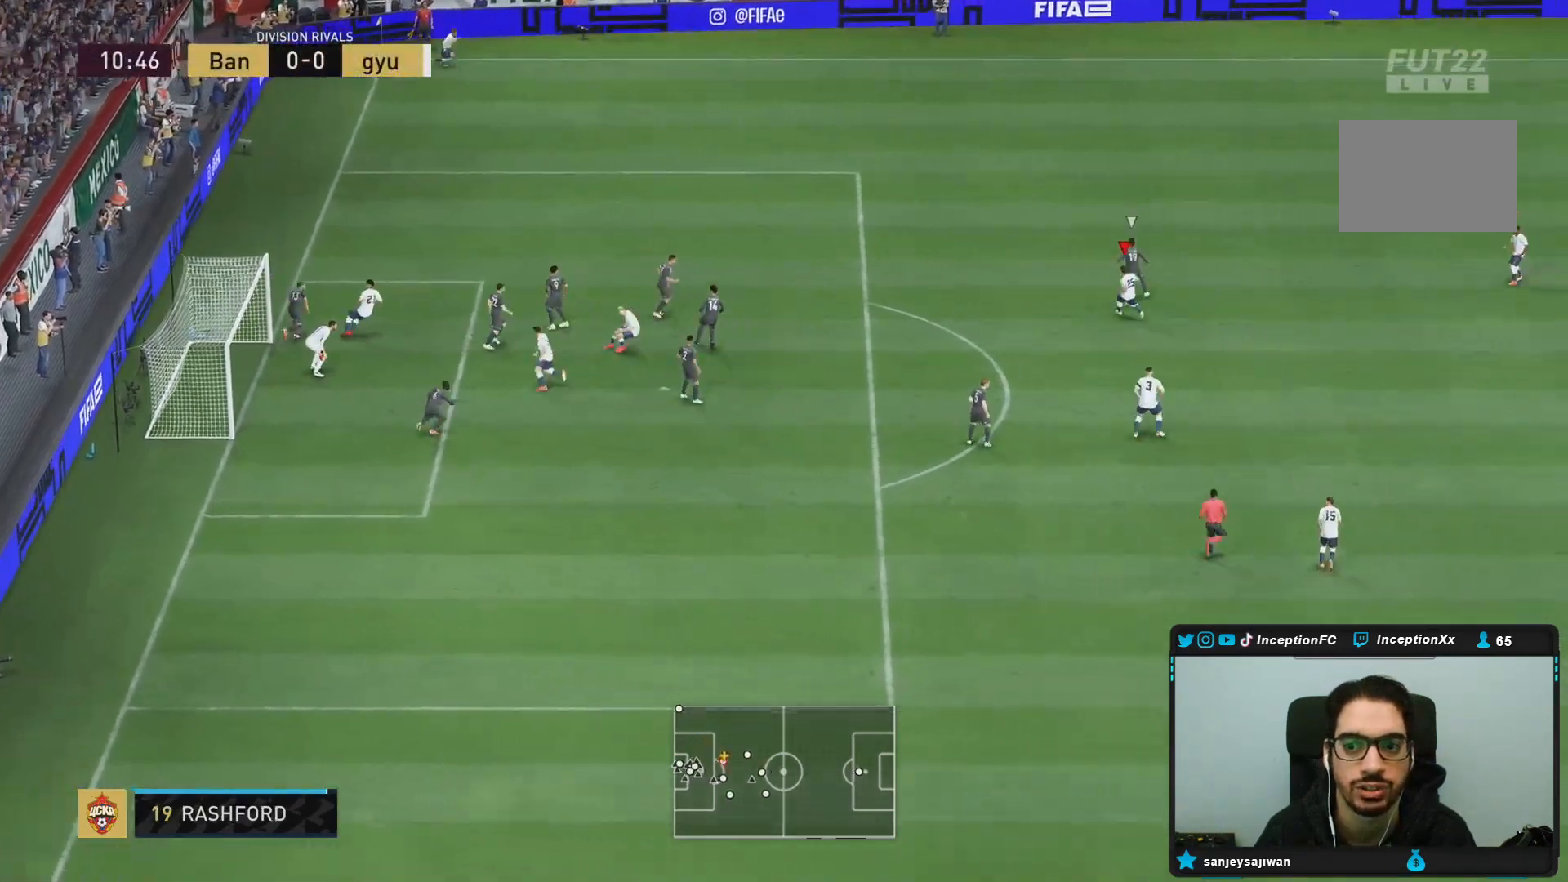
{"buttons": ["R1", "R2"], "right_stick": "down-right", "events": [[367, "right_stick", "down-right"], [483, "R1", "down"], [483, "R2", "down"]]}
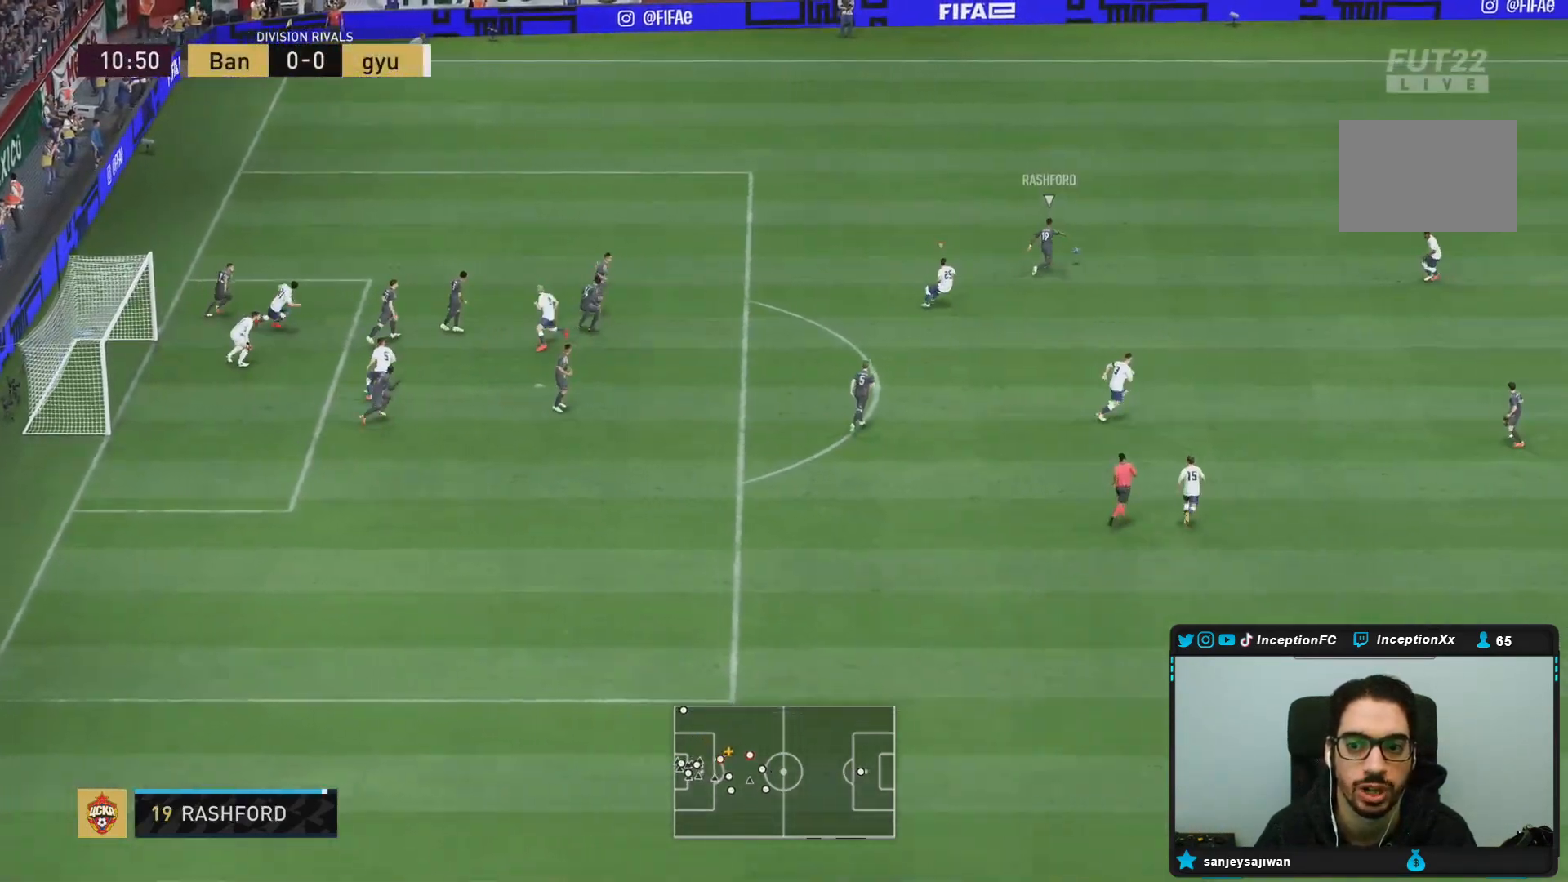
{"buttons": ["R1", "R2"], "right_stick": "center", "events": [[17, "right_stick", "center"], [100, "L2", "down"], [150, "R1", "up"], [217, "R1", "down"], [317, "R1", "up"], [333, "L2", "up"], [383, "R1", "down"]]}
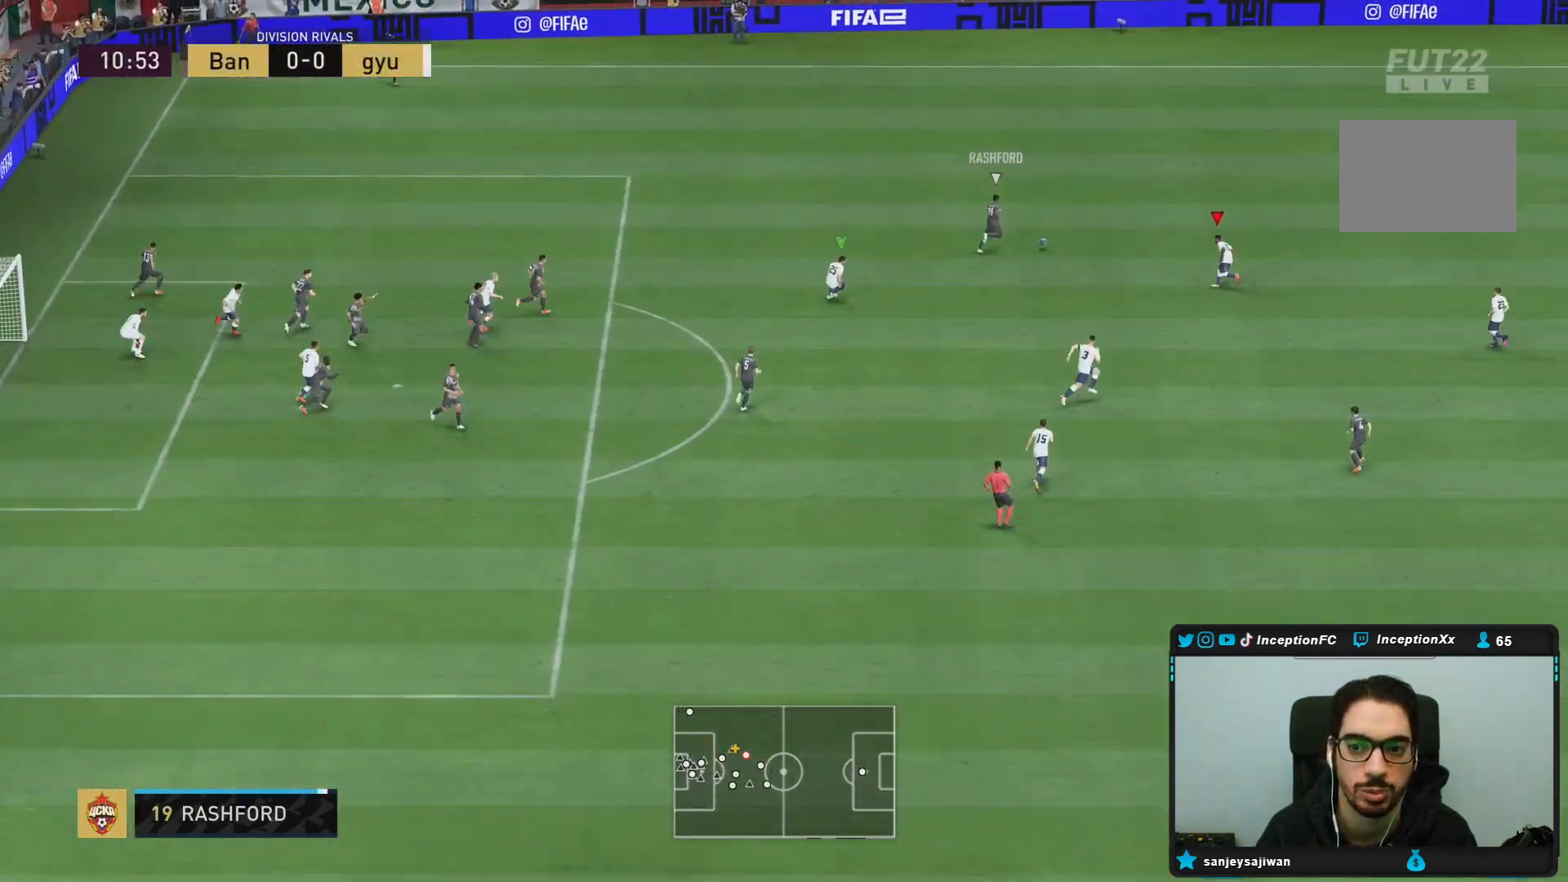
{"buttons": ["R2"], "right_stick": "center", "events": [[17, "R1", "up"], [83, "R1", "down"], [183, "R1", "up"]]}
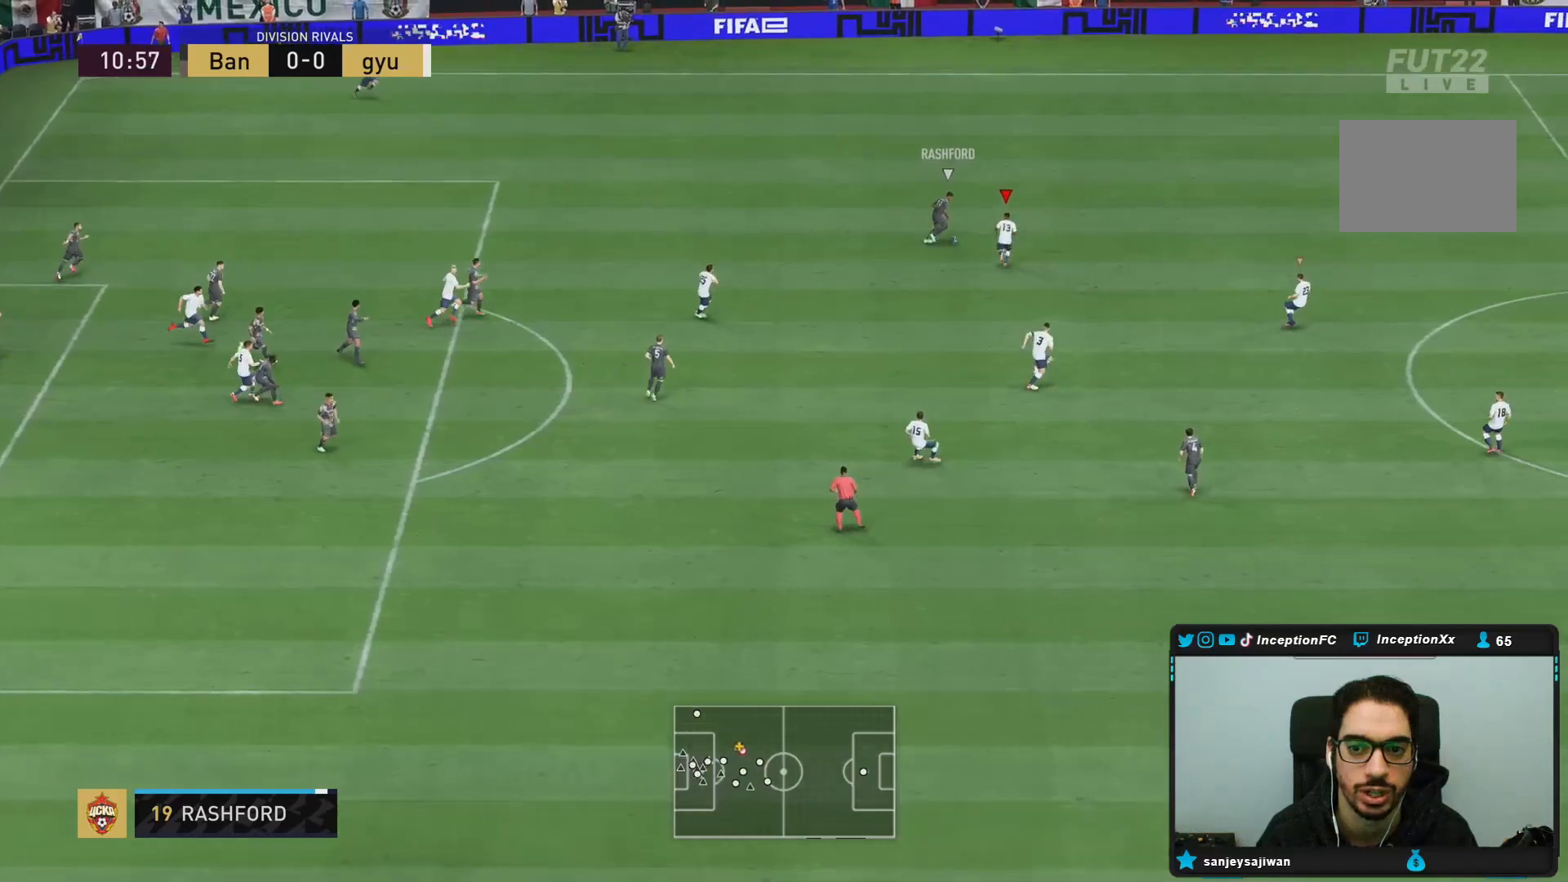
{"buttons": [], "right_stick": "center", "events": [[17, "L2", "down"], [50, "R1", "down"], [167, "R1", "up"], [200, "L2", "up"], [367, "R2", "up"]]}
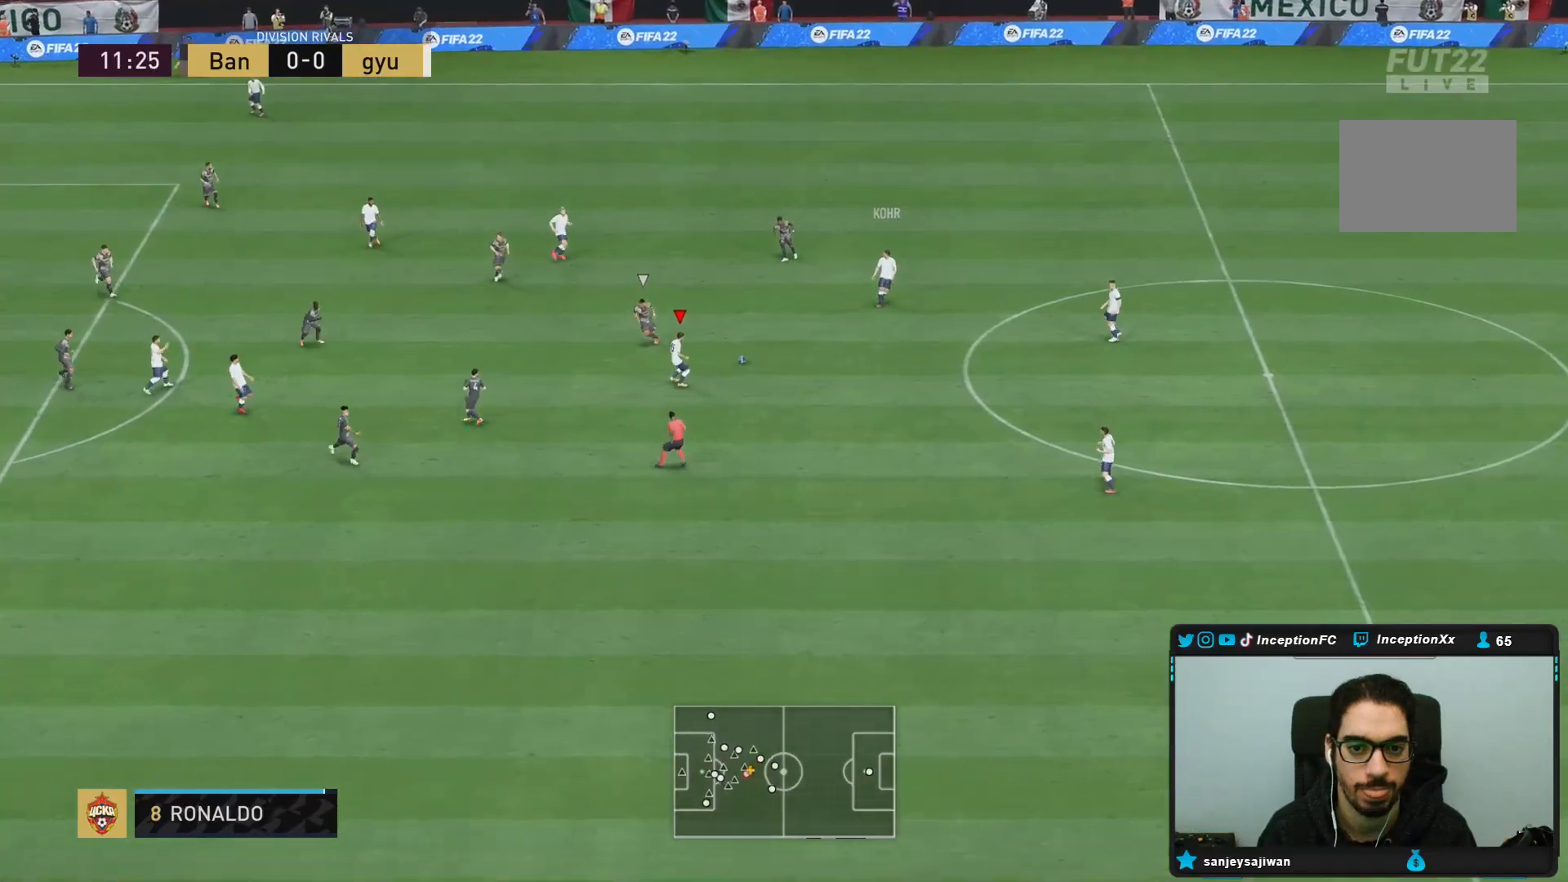
{"buttons": ["CROSS", "L1"], "right_stick": "center", "events": [[367, "CIRCLE", "down"], [367, "L1", "down"], [467, "CROSS", "down"], [500, "CIRCLE", "up"]]}
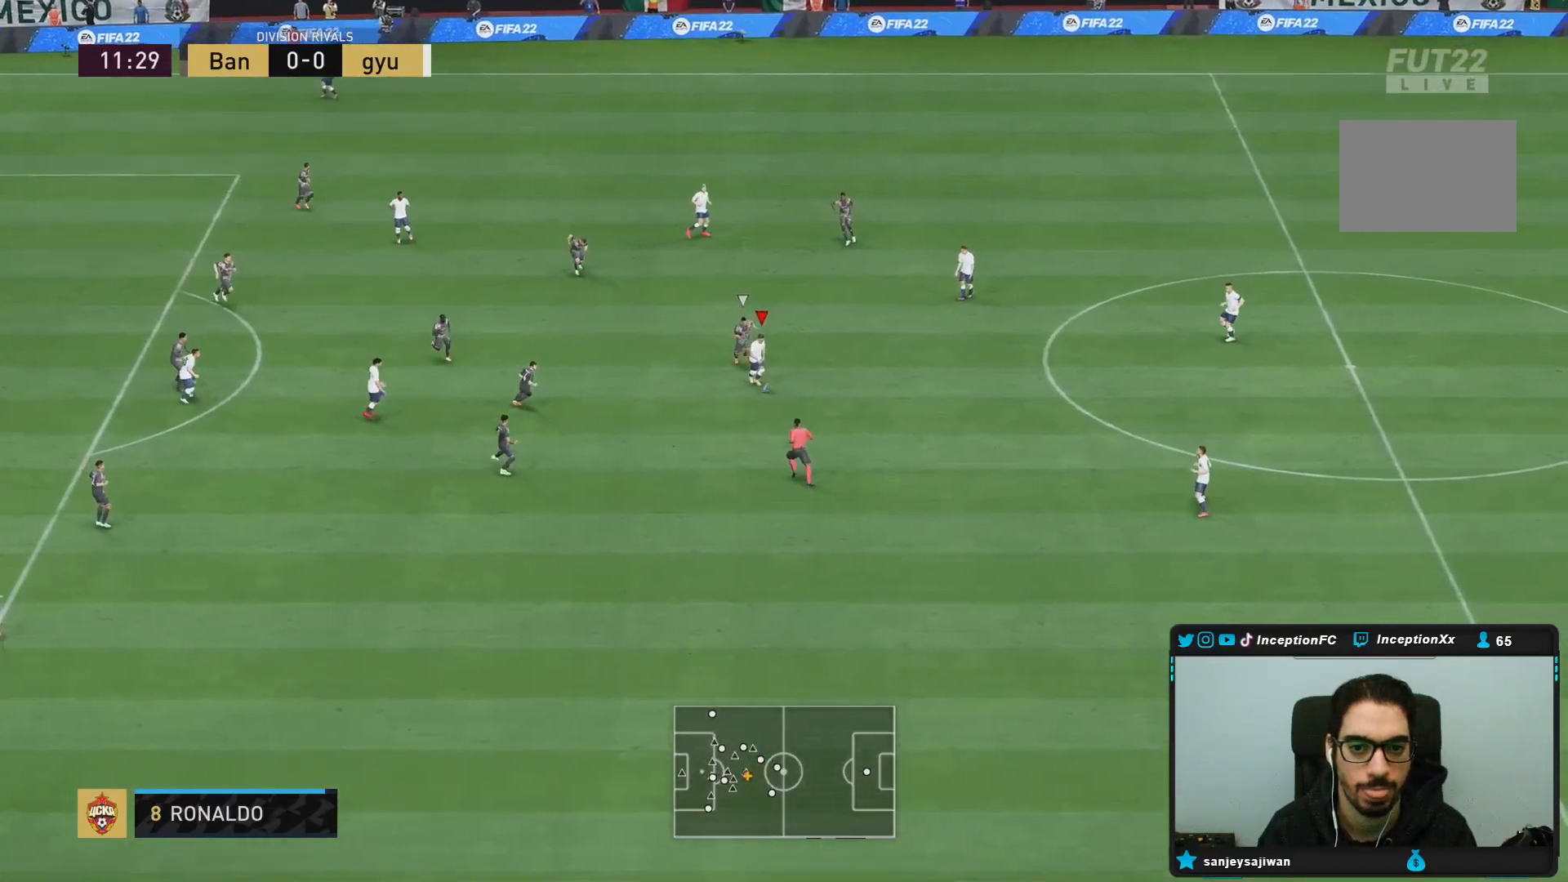
{"buttons": ["L1"], "right_stick": "center", "events": [[100, "CROSS", "up"]]}
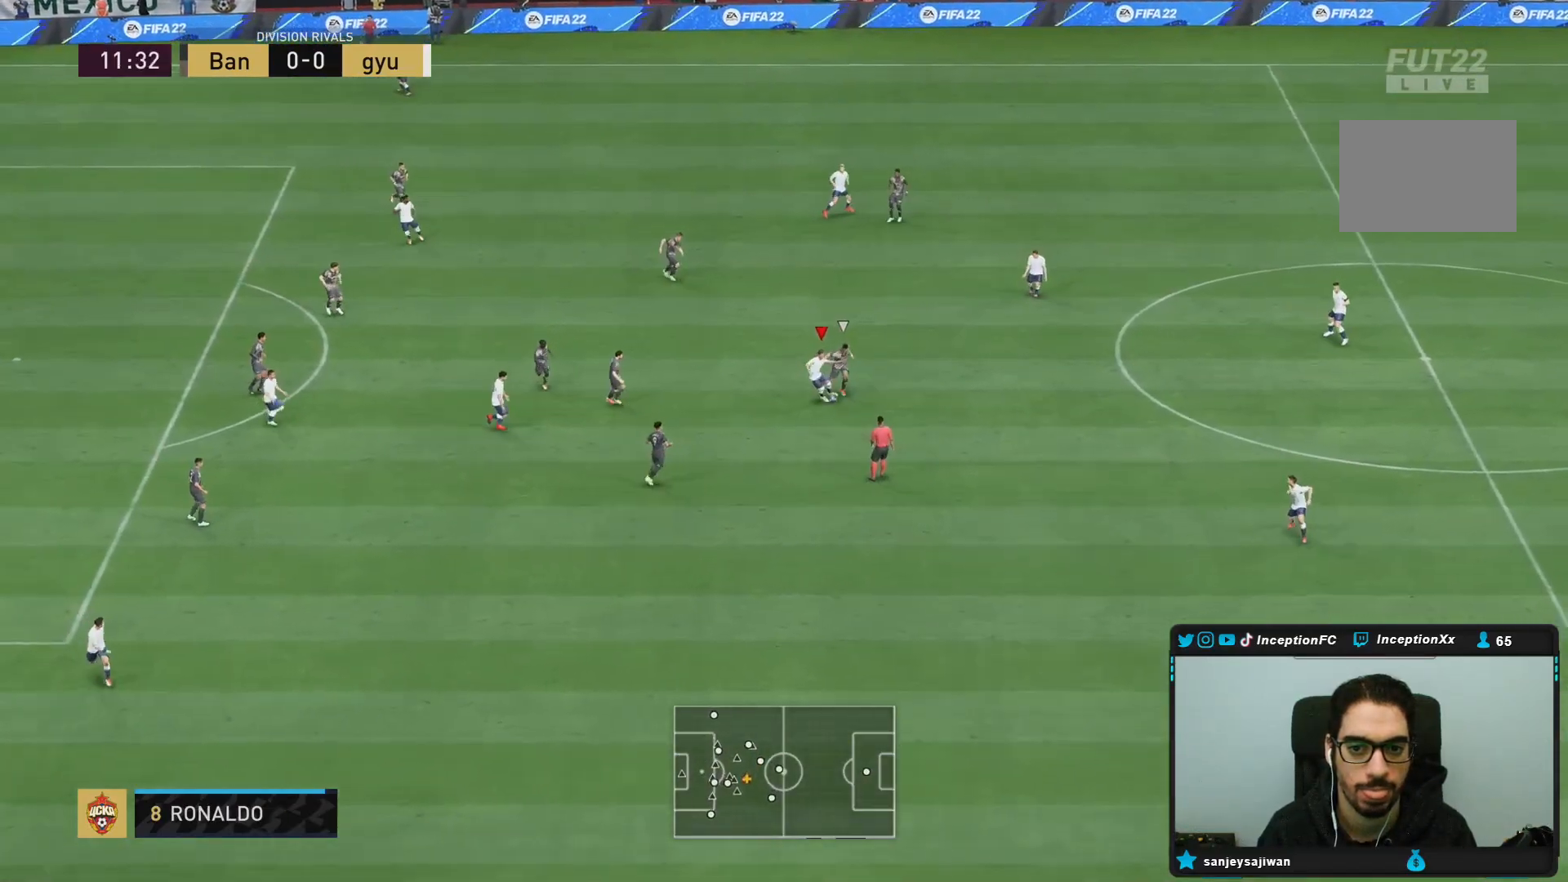
{"buttons": [], "right_stick": "center", "events": [[150, "L1", "up"]]}